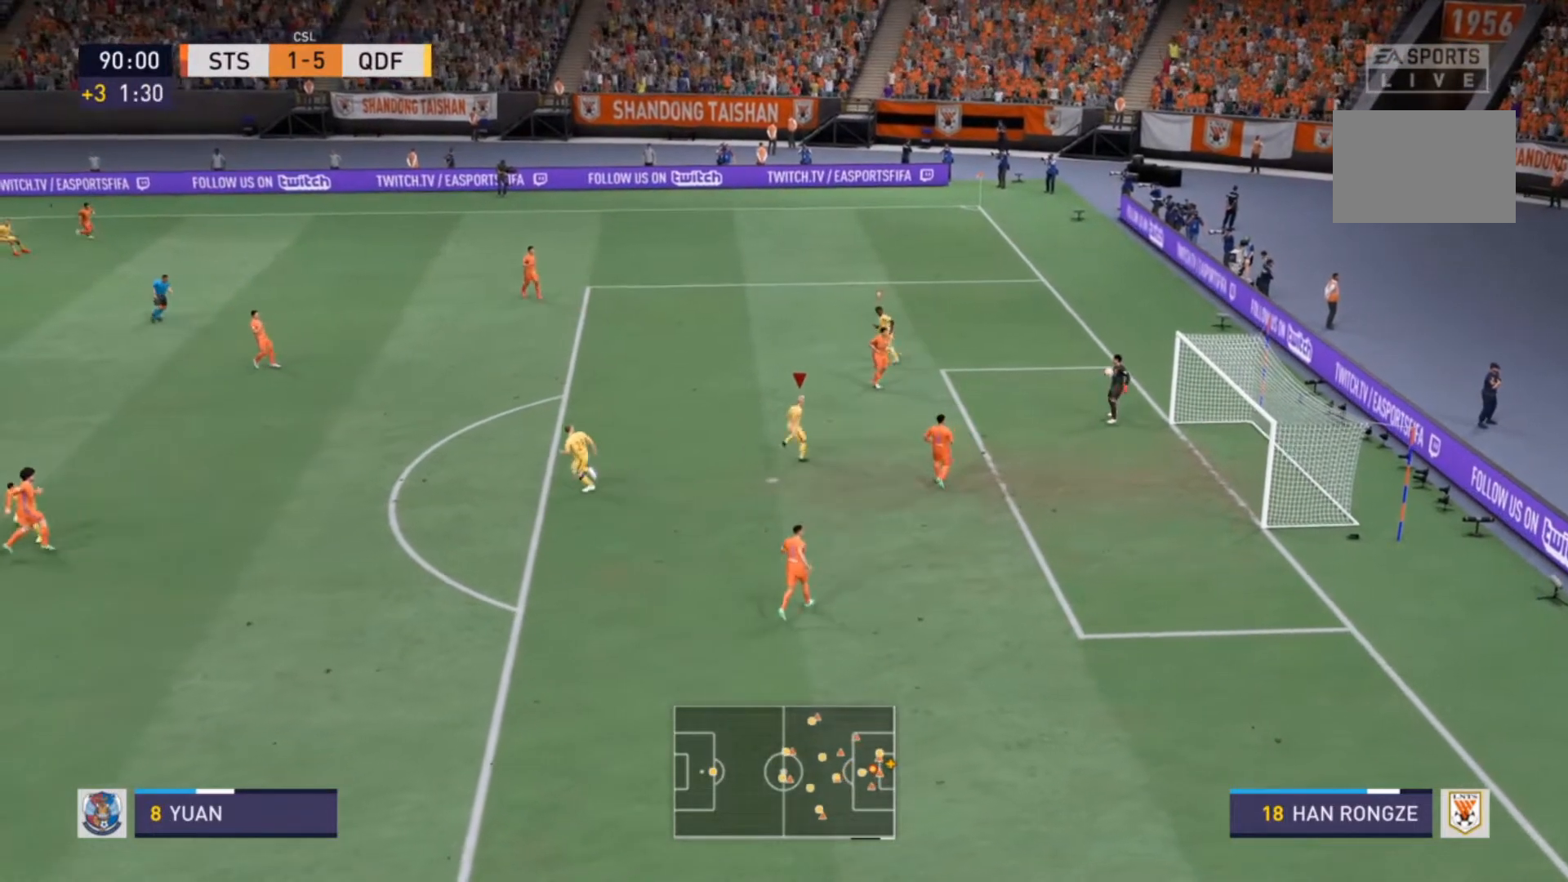
Gameplay with a controller (PlayStation layout); each line is a JSON object with the inputs held at the frame after it (dt_ms = milliseconds from this image to that frame). "events" lists button and stick changes between this image and that frame as [ms after this image, input, new state], when the widget could be followed in between. Not read: L3 R3.
{"dt_ms": 500, "buttons": [], "left_stick": "left", "right_stick": "center", "events": []}
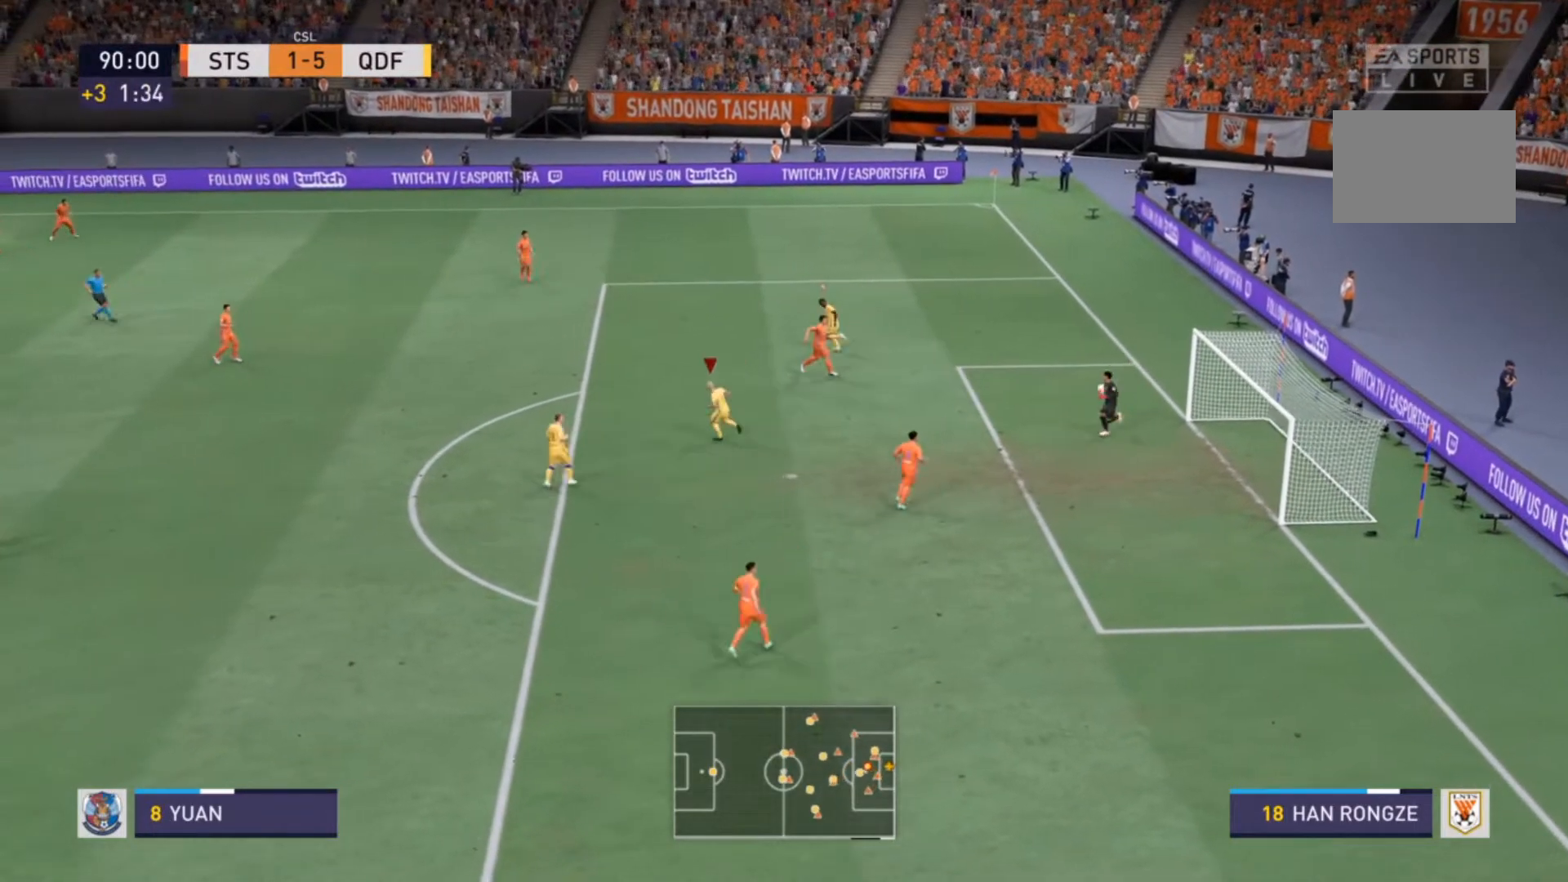
{"dt_ms": 500, "buttons": [], "left_stick": "down-left", "right_stick": "center", "events": [[367, "left_stick", "down-left"]]}
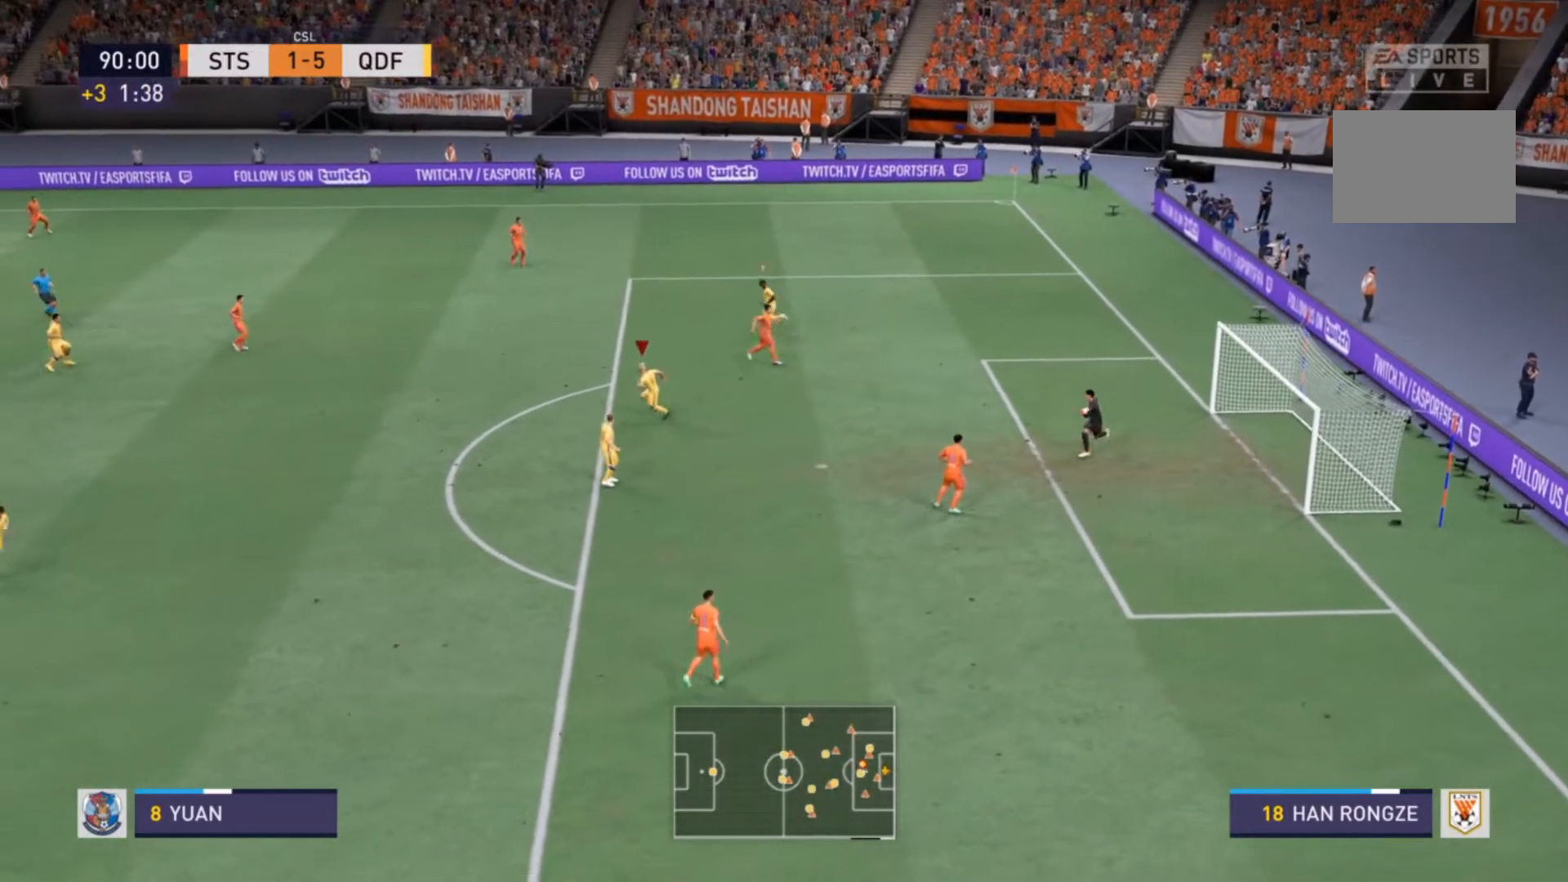
{"dt_ms": 1000, "buttons": ["R2"], "left_stick": "down", "right_stick": "center"}
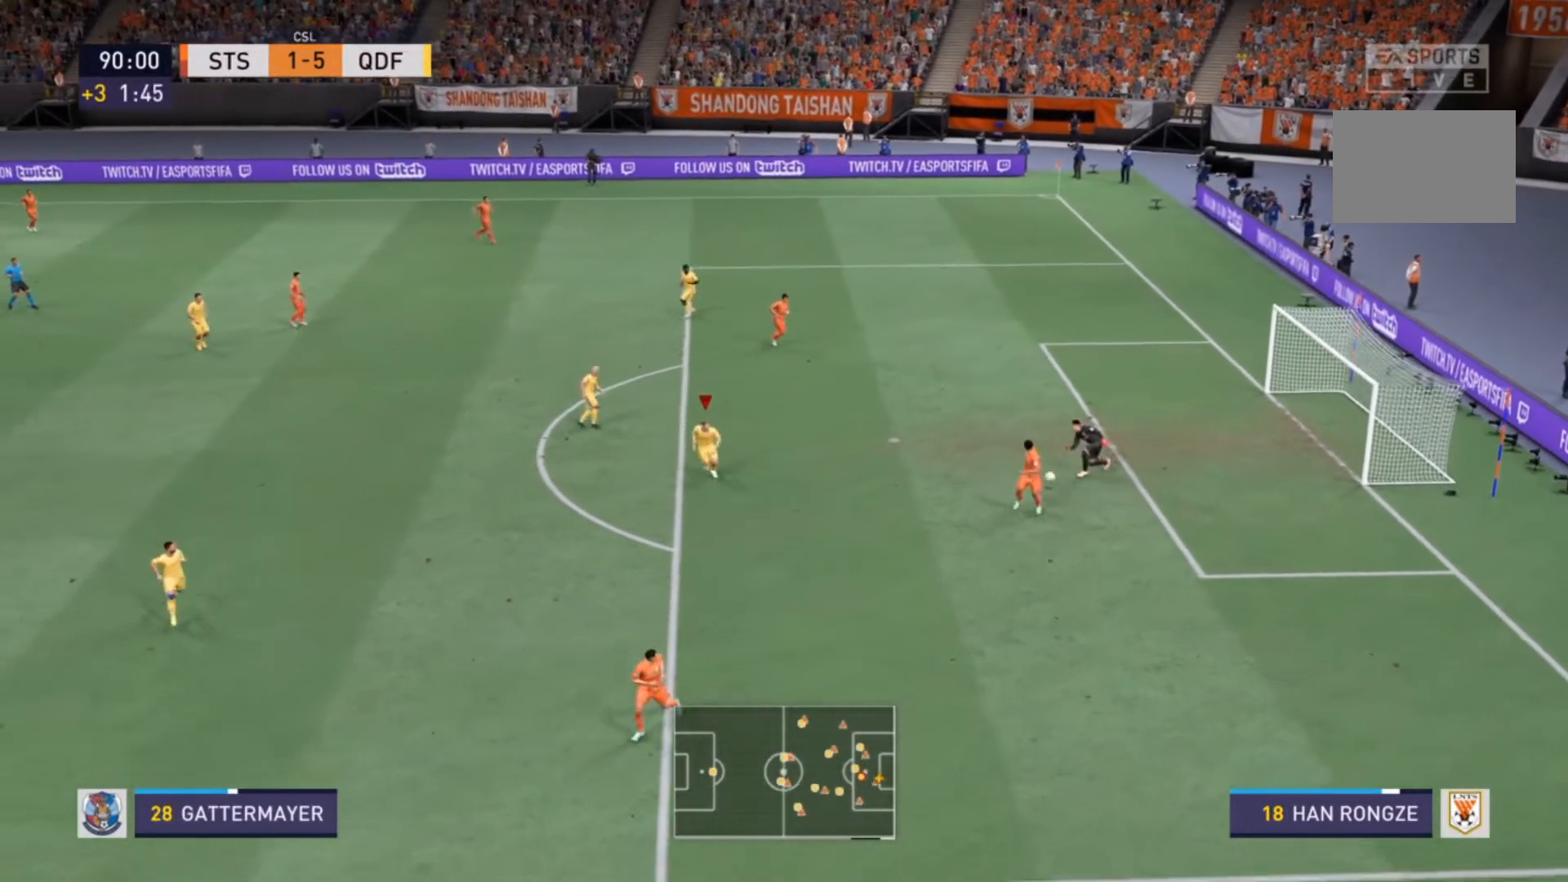
{"dt_ms": 500, "buttons": ["R2"], "left_stick": "down", "right_stick": "center", "events": []}
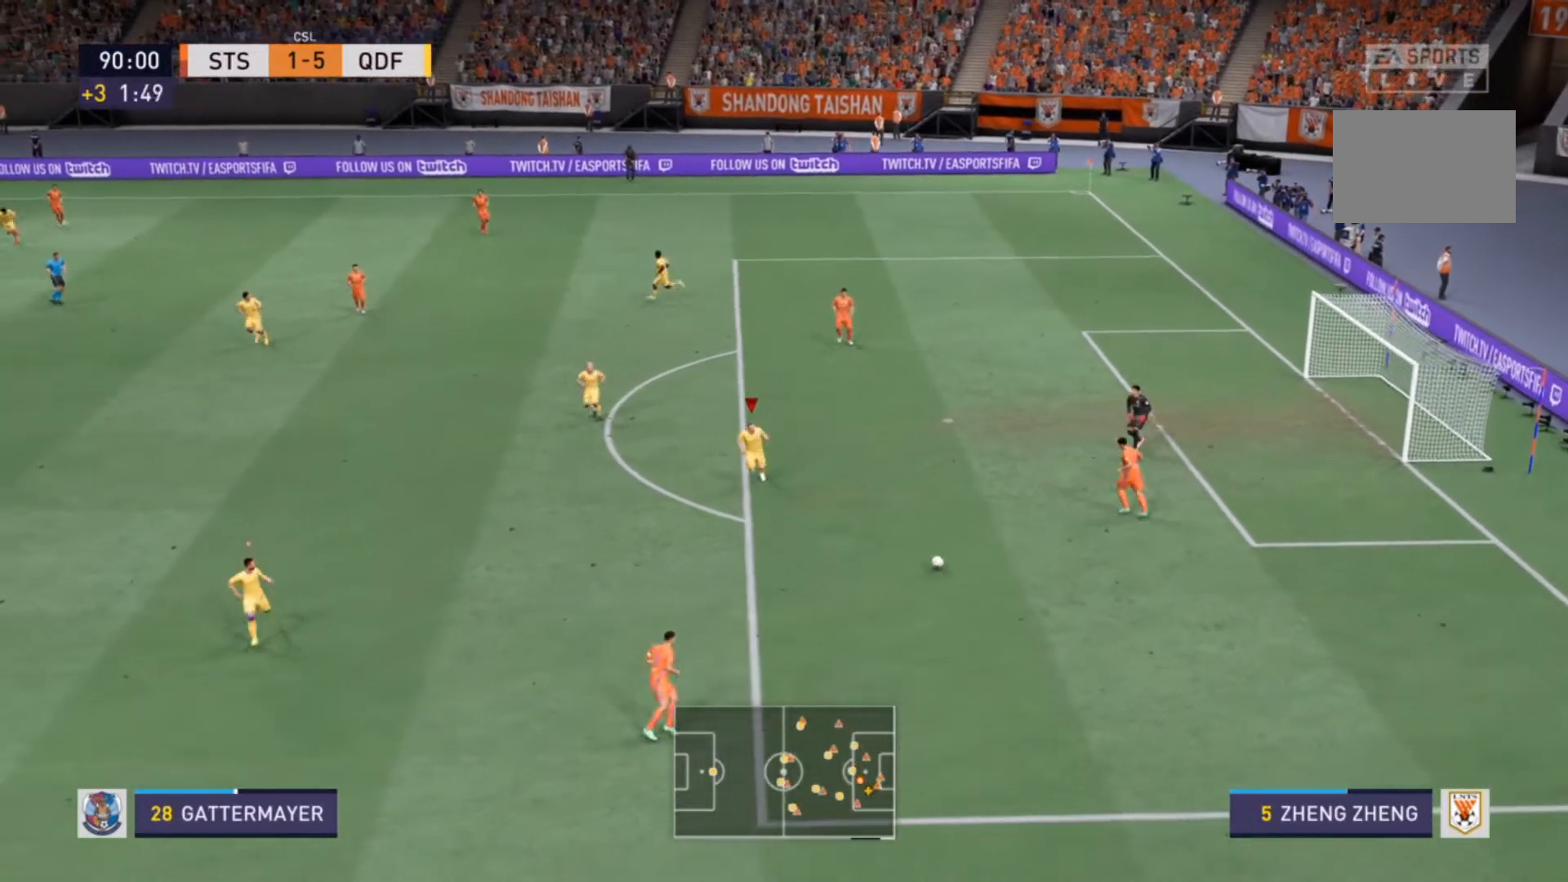
{"dt_ms": 500, "buttons": ["R2"], "left_stick": "down", "right_stick": "center", "events": []}
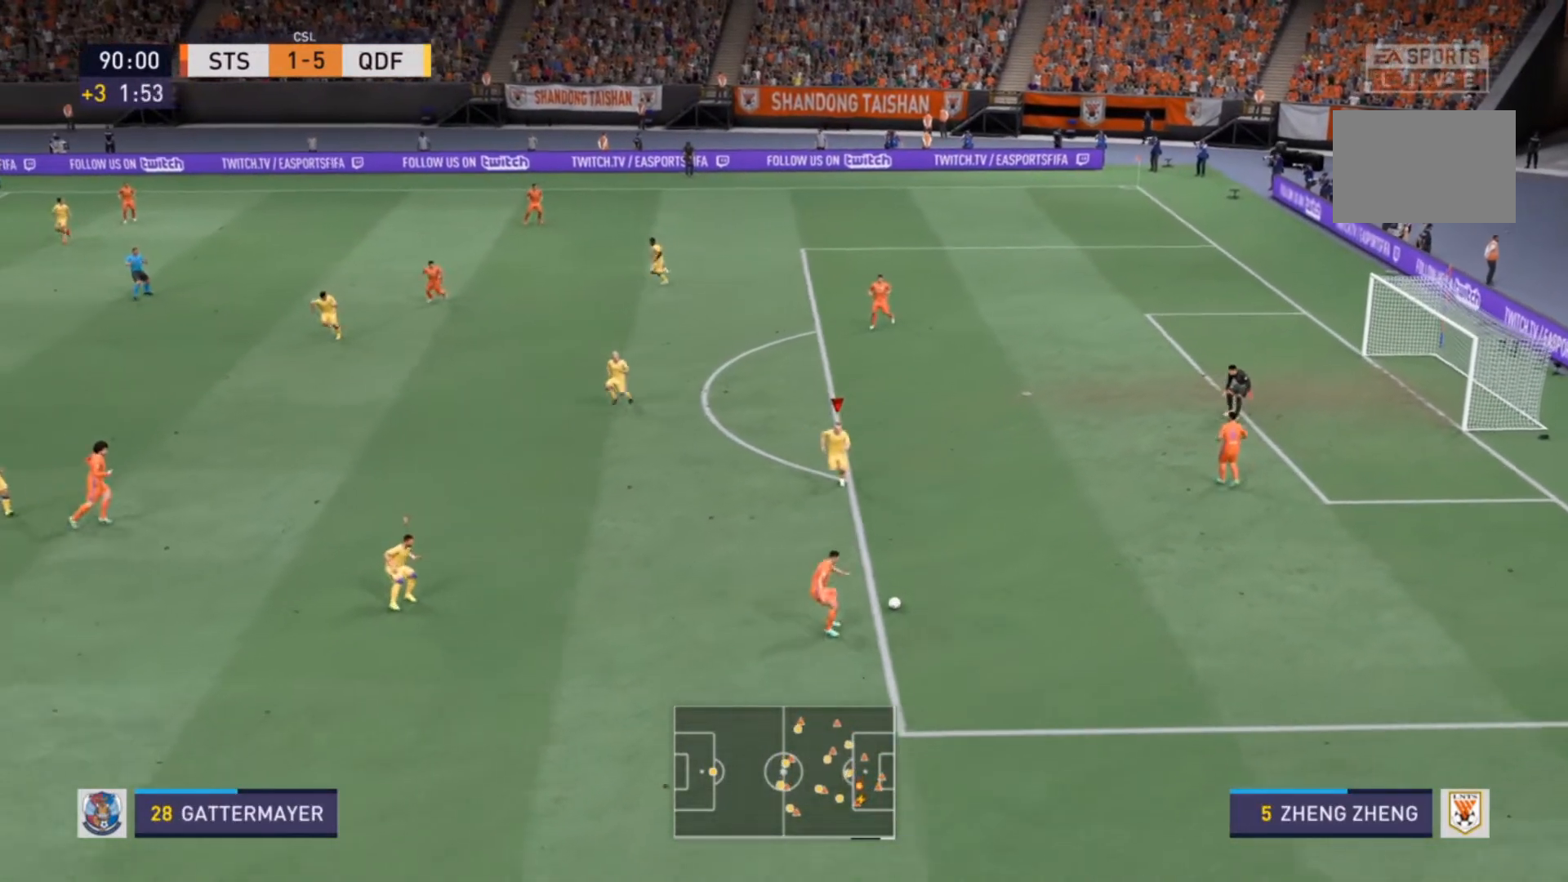
{"dt_ms": 500, "buttons": ["R2"], "left_stick": "down-right", "right_stick": "center", "events": [[33, "L1", "down"], [100, "L1", "up"], [167, "left_stick", "right"], [433, "left_stick", "down-right"]]}
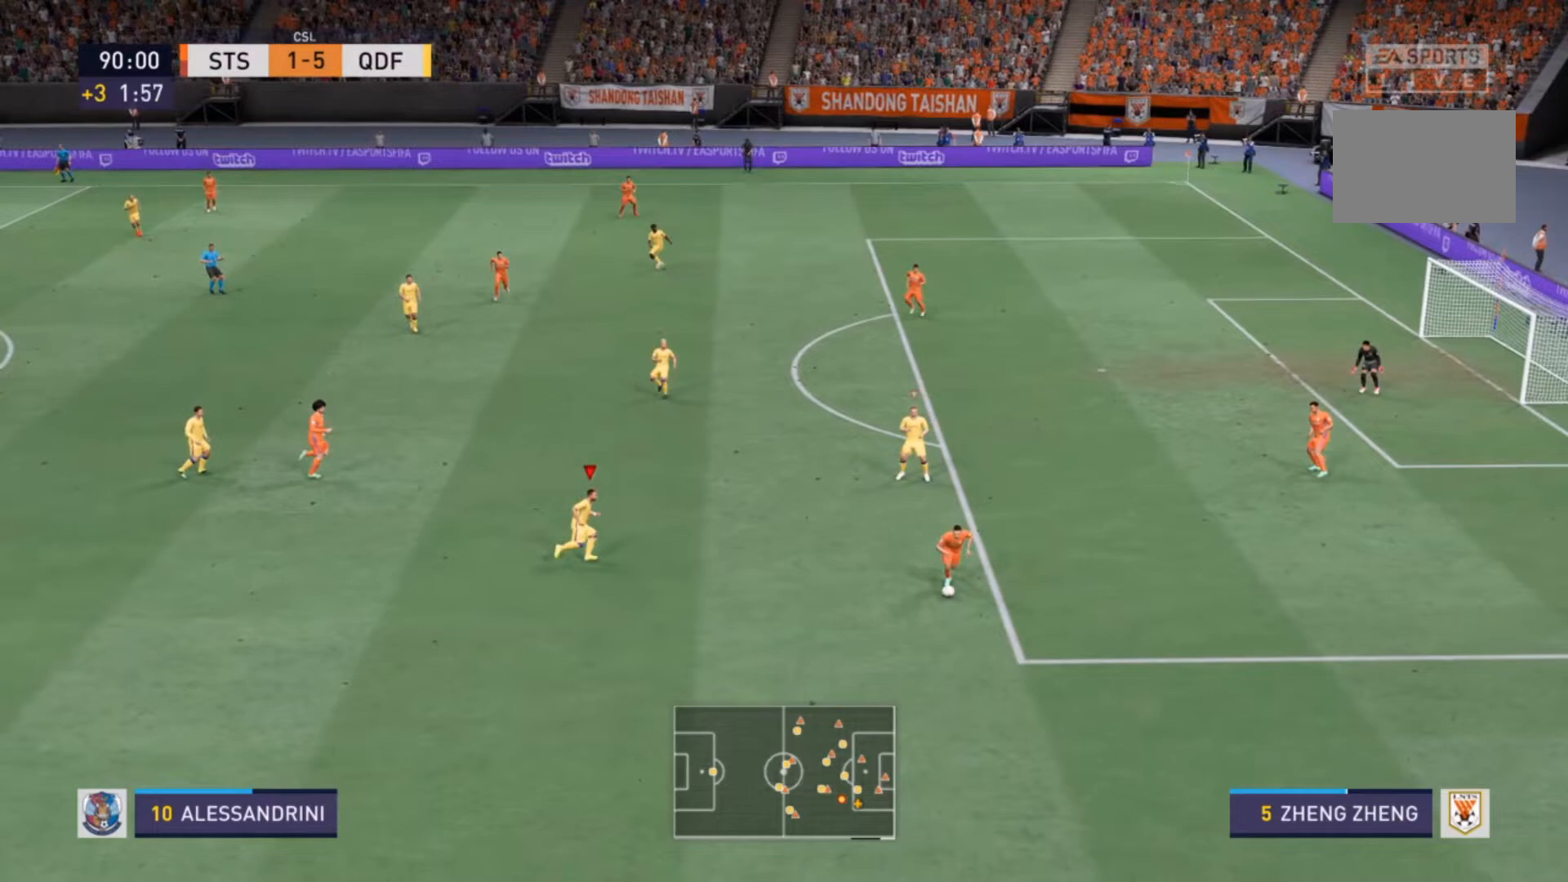
{"dt_ms": 500, "buttons": ["R2"], "left_stick": "down-right", "right_stick": "center", "events": []}
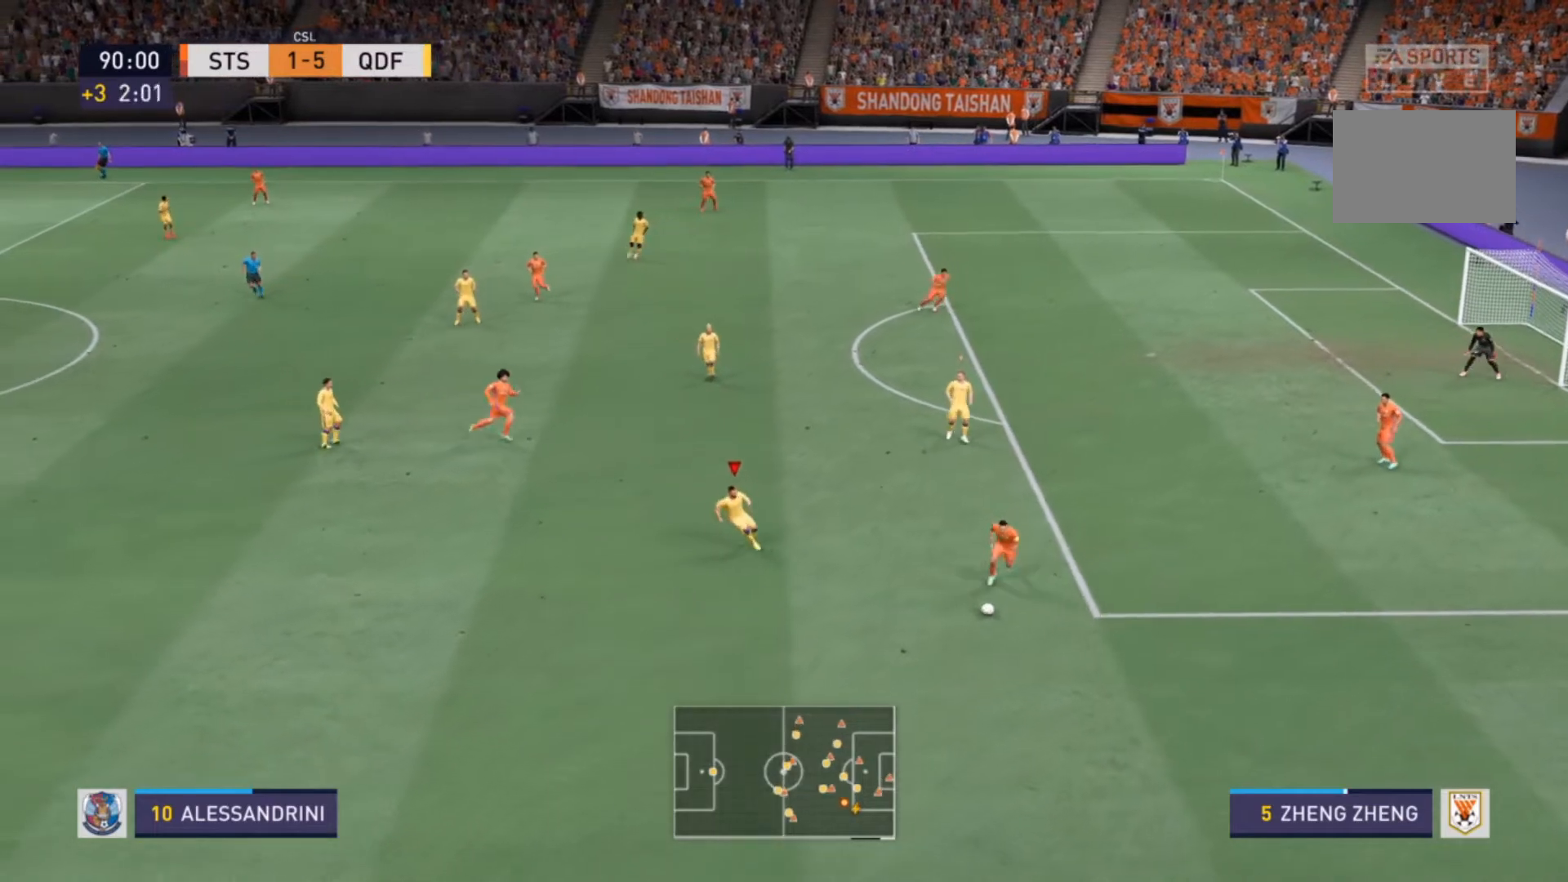
{"dt_ms": 500, "buttons": ["R2"], "left_stick": "down", "right_stick": "center", "events": [[167, "left_stick", "down"], [167, "right_stick", "left"], [300, "right_stick", "center"]]}
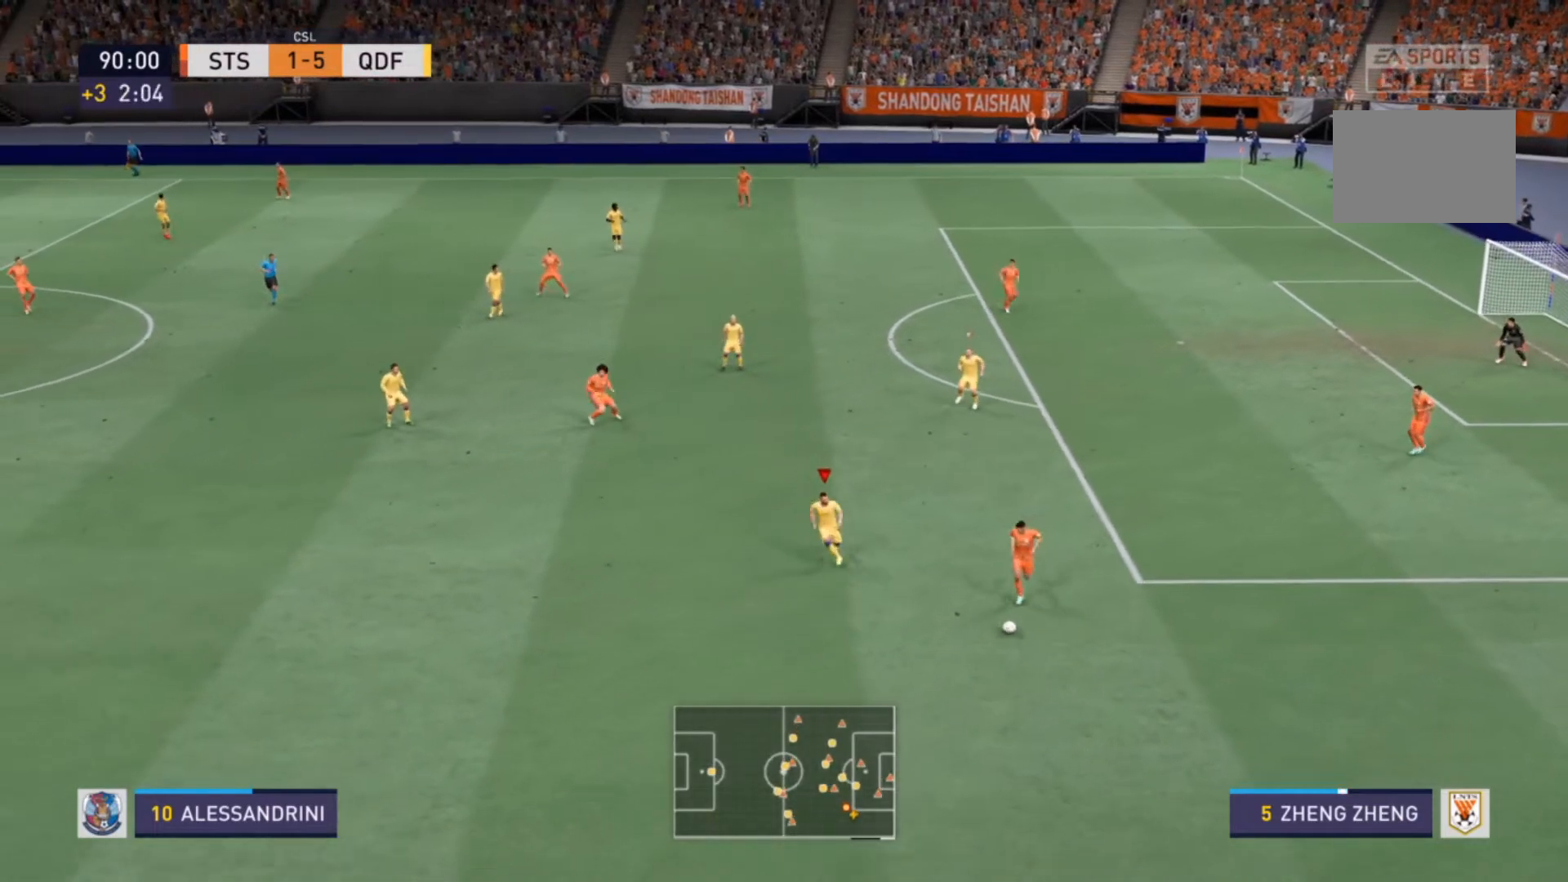
{"dt_ms": 500, "buttons": ["R2"], "left_stick": "down", "right_stick": "center", "events": []}
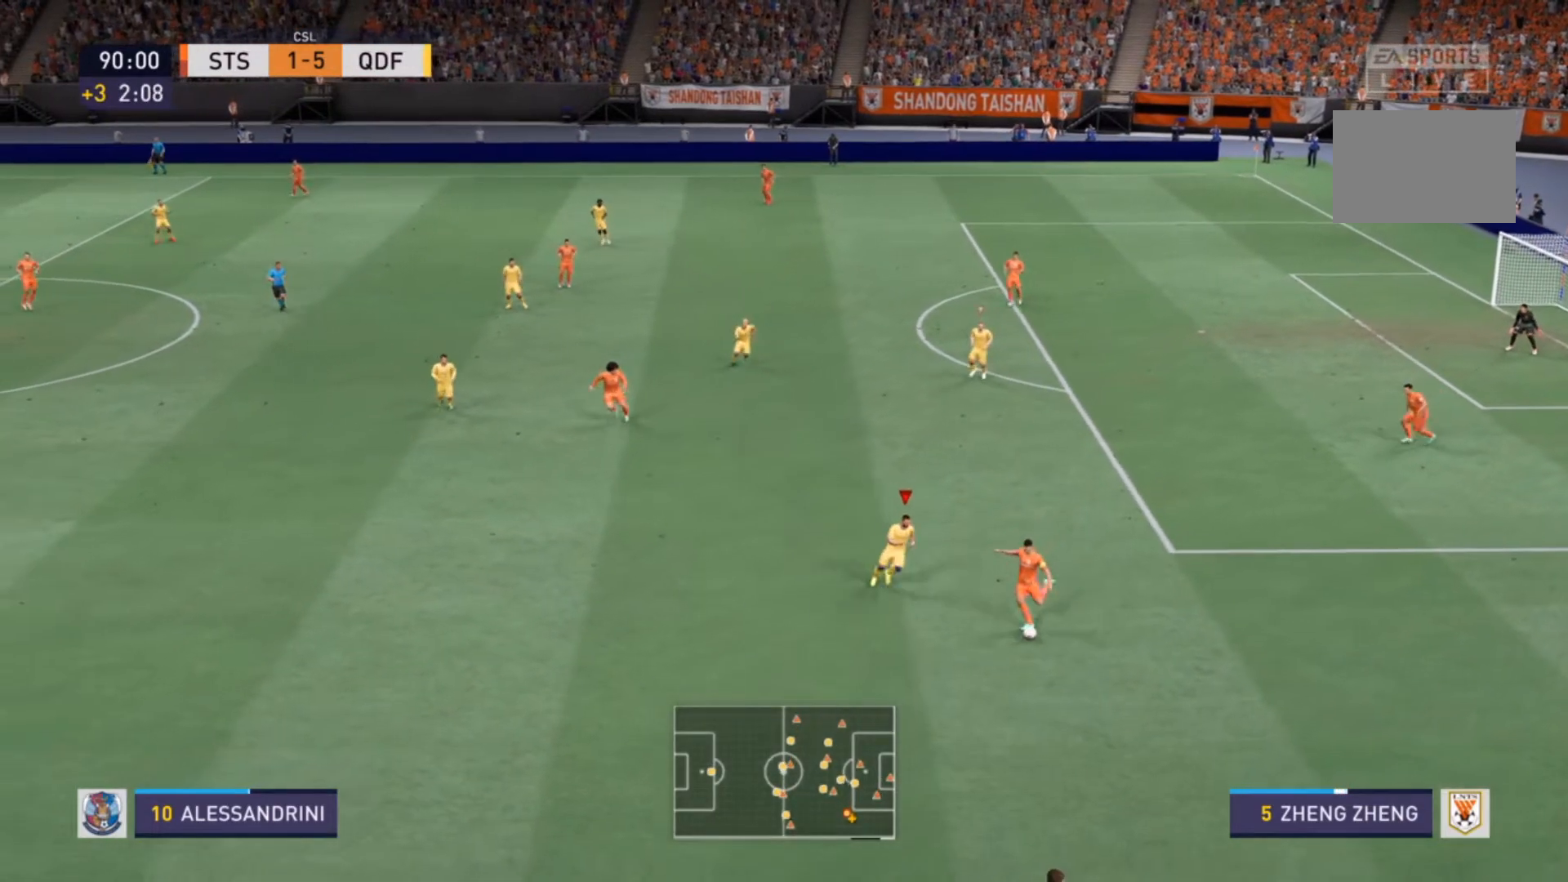
{"dt_ms": 500, "buttons": ["L2", "R2"], "left_stick": "down-left", "right_stick": "center", "events": [[333, "left_stick", "down-left"], [367, "CIRCLE", "down"], [367, "L2", "down"], [500, "CIRCLE", "up"]]}
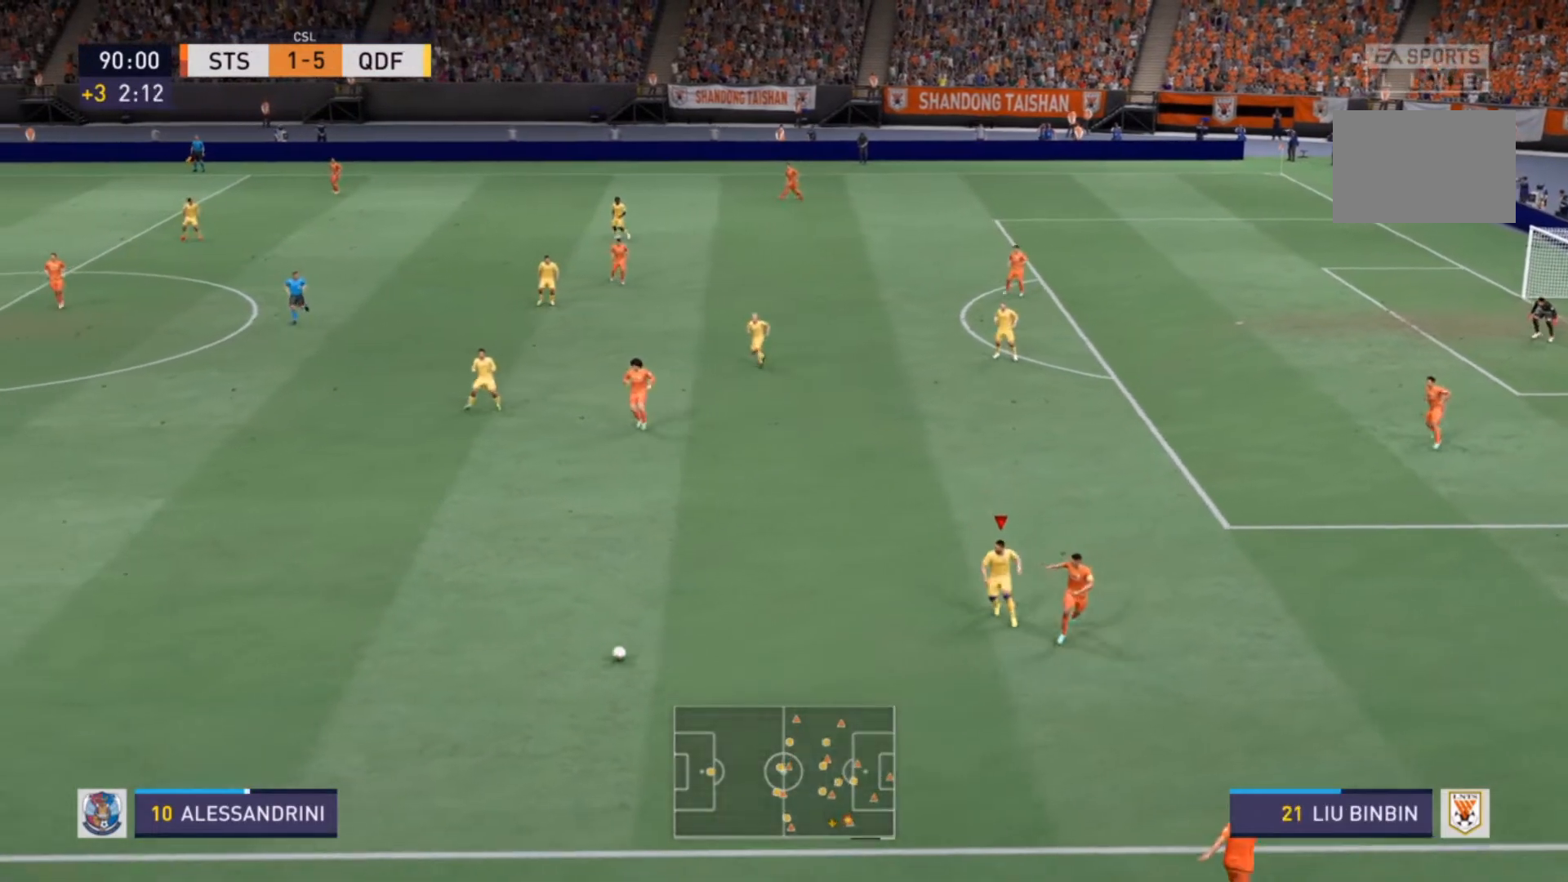
{"dt_ms": 500, "buttons": [], "left_stick": "down", "right_stick": "center", "events": [[33, "R2", "up"], [33, "left_stick", "up"], [100, "R2", "down"], [133, "L1", "down"], [133, "L2", "up"], [233, "left_stick", "center"], [267, "L1", "up"], [333, "left_stick", "down-left"], [400, "left_stick", "down"], [500, "R2", "up"]]}
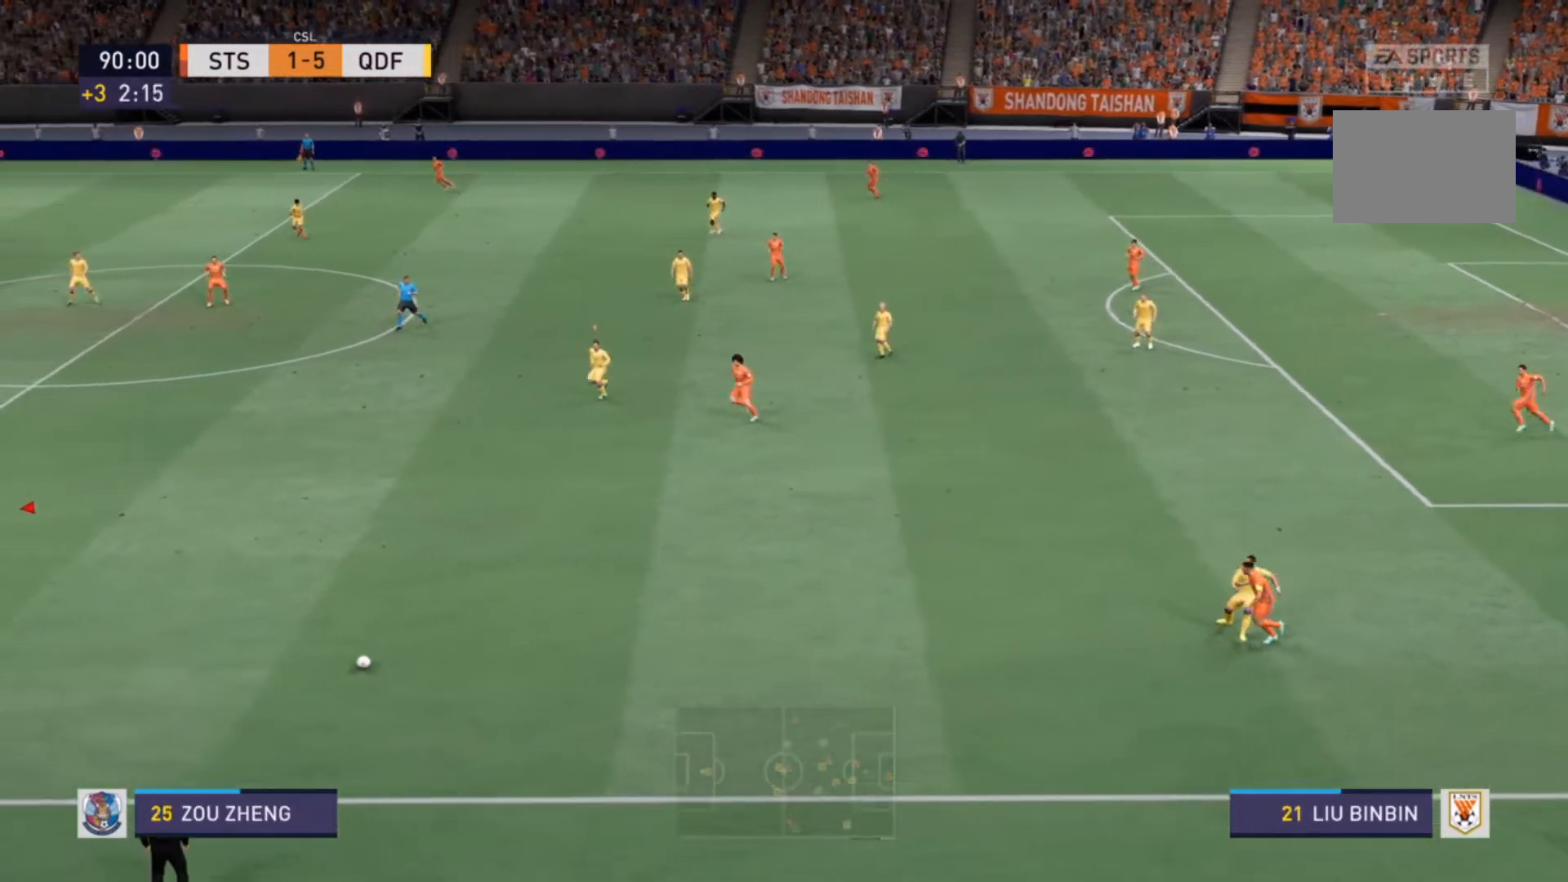
{"dt_ms": 500, "buttons": ["R2"], "left_stick": "down-right", "right_stick": "center", "events": [[67, "left_stick", "down-right"], [133, "R2", "down"]]}
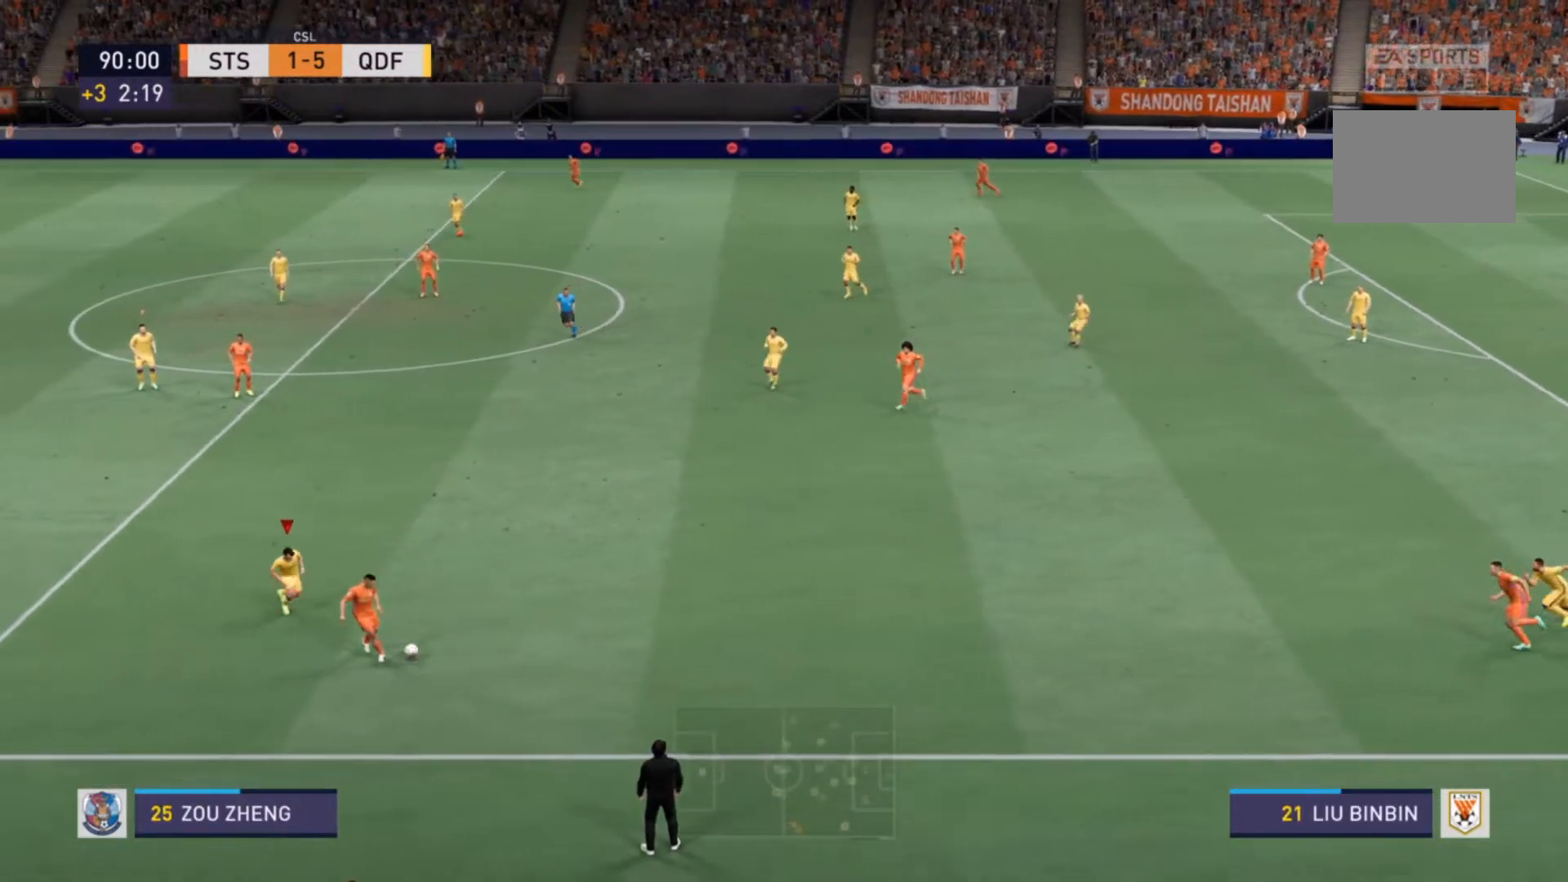
{"dt_ms": 500, "buttons": ["L2", "R2"], "left_stick": "right", "right_stick": "center", "events": [[100, "L2", "down"], [333, "left_stick", "right"]]}
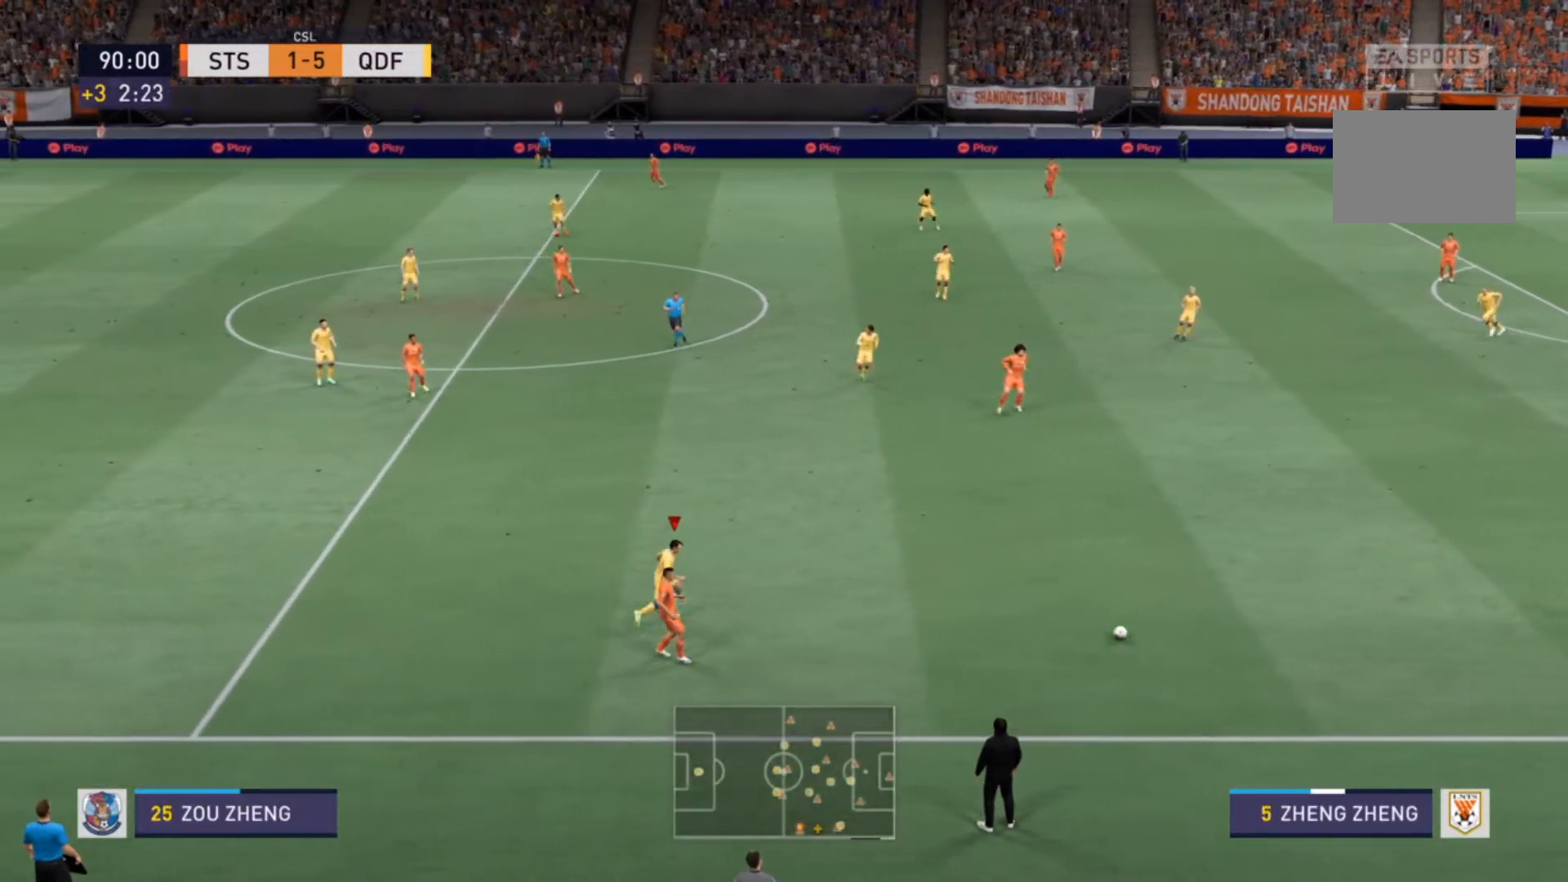
{"dt_ms": 500, "buttons": ["L2", "R2"], "left_stick": "left", "right_stick": "center", "events": [[67, "R2", "up"], [100, "left_stick", "up"], [167, "L2", "up"], [167, "left_stick", "left"], [267, "L2", "down"], [300, "R2", "down"]]}
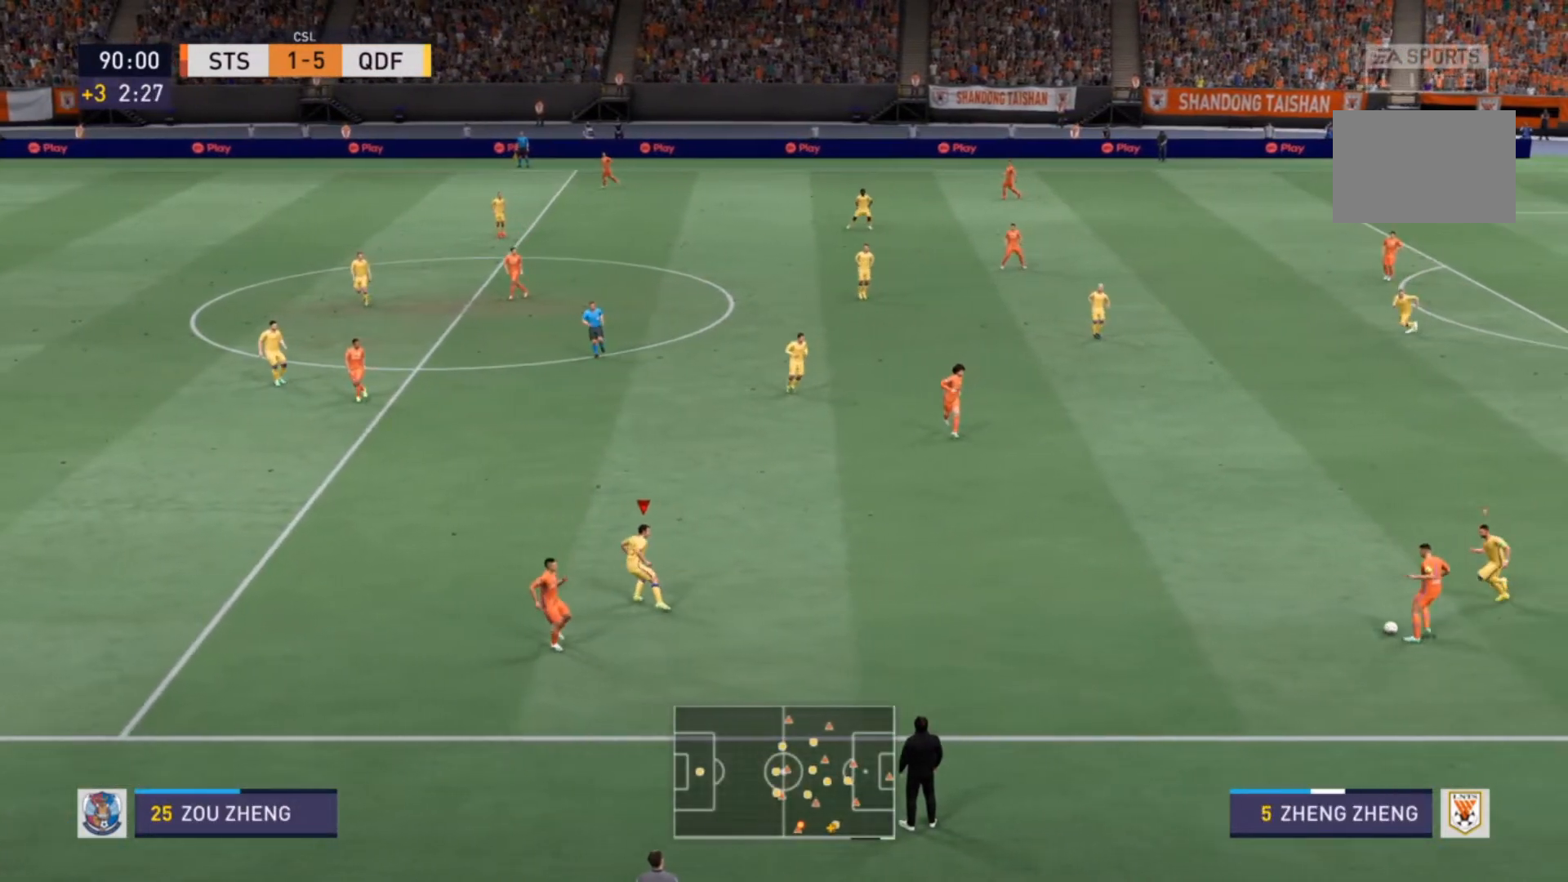
{"dt_ms": 500, "buttons": ["R2"], "left_stick": "up-left", "right_stick": "center", "events": [[67, "L2", "up"], [467, "left_stick", "up-left"]]}
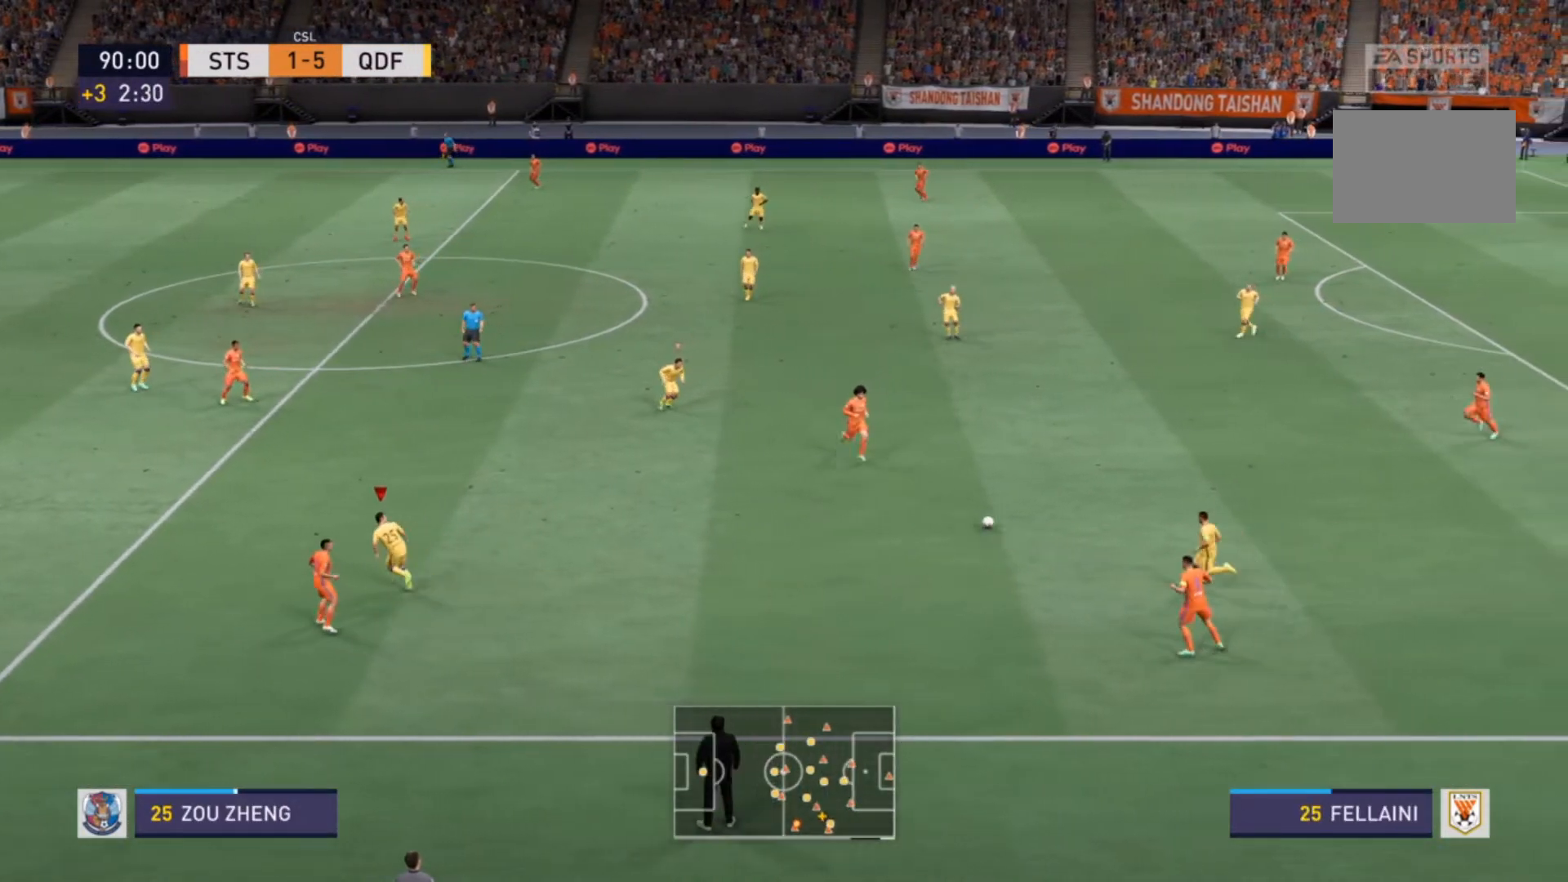
{"dt_ms": 500, "buttons": [], "left_stick": "up-left", "right_stick": "center", "events": [[500, "R2", "up"]]}
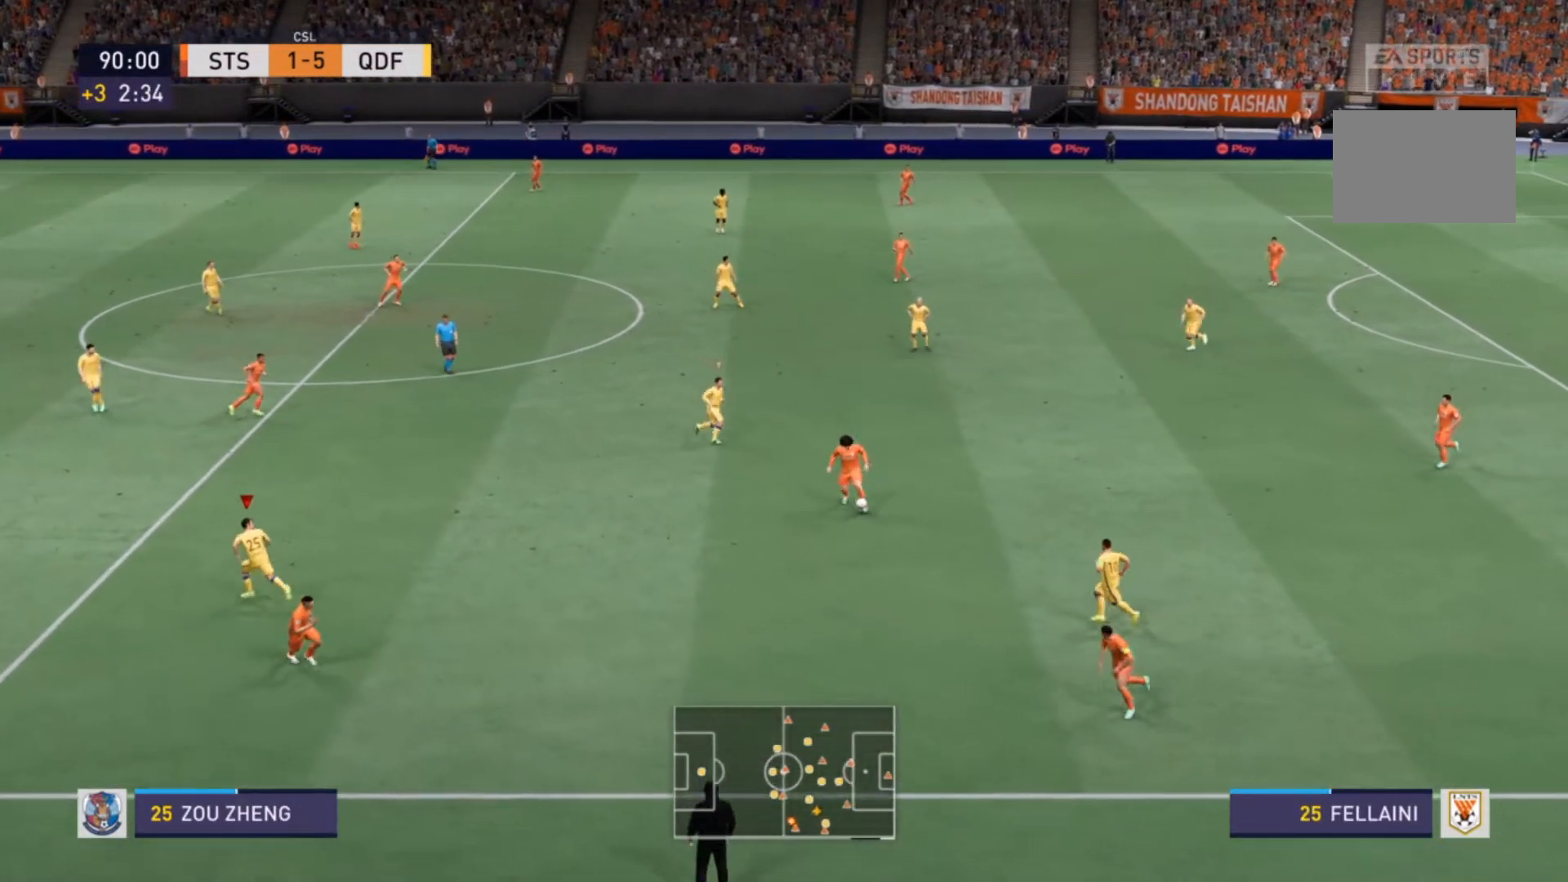
{"dt_ms": 500, "buttons": [], "left_stick": "up-left", "right_stick": "center", "events": []}
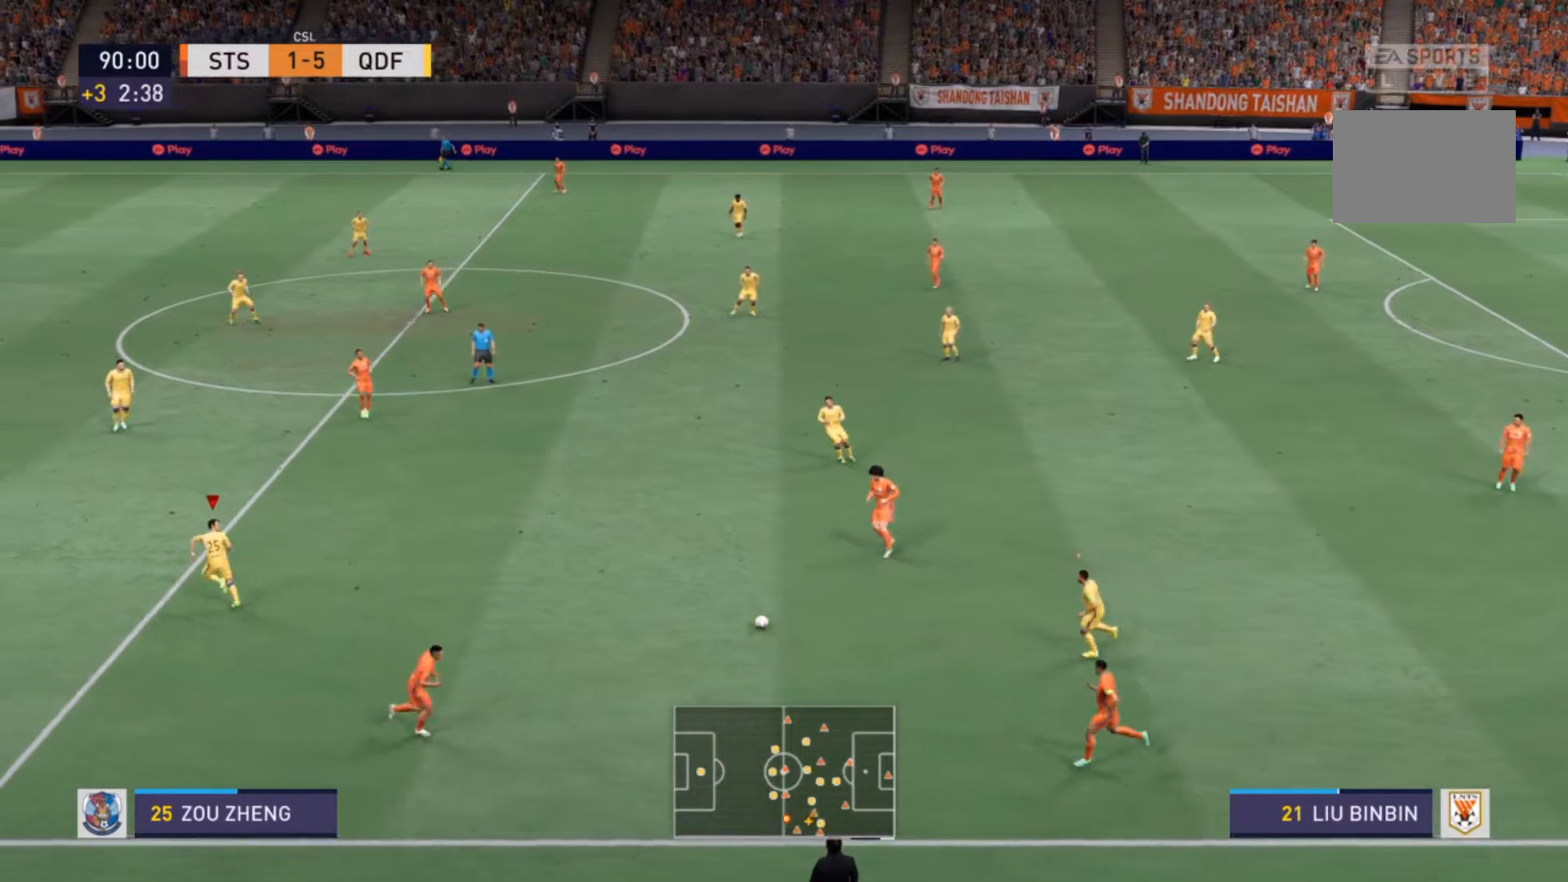
{"dt_ms": 500, "buttons": [], "left_stick": "center", "right_stick": "center", "events": [[300, "left_stick", "center"]]}
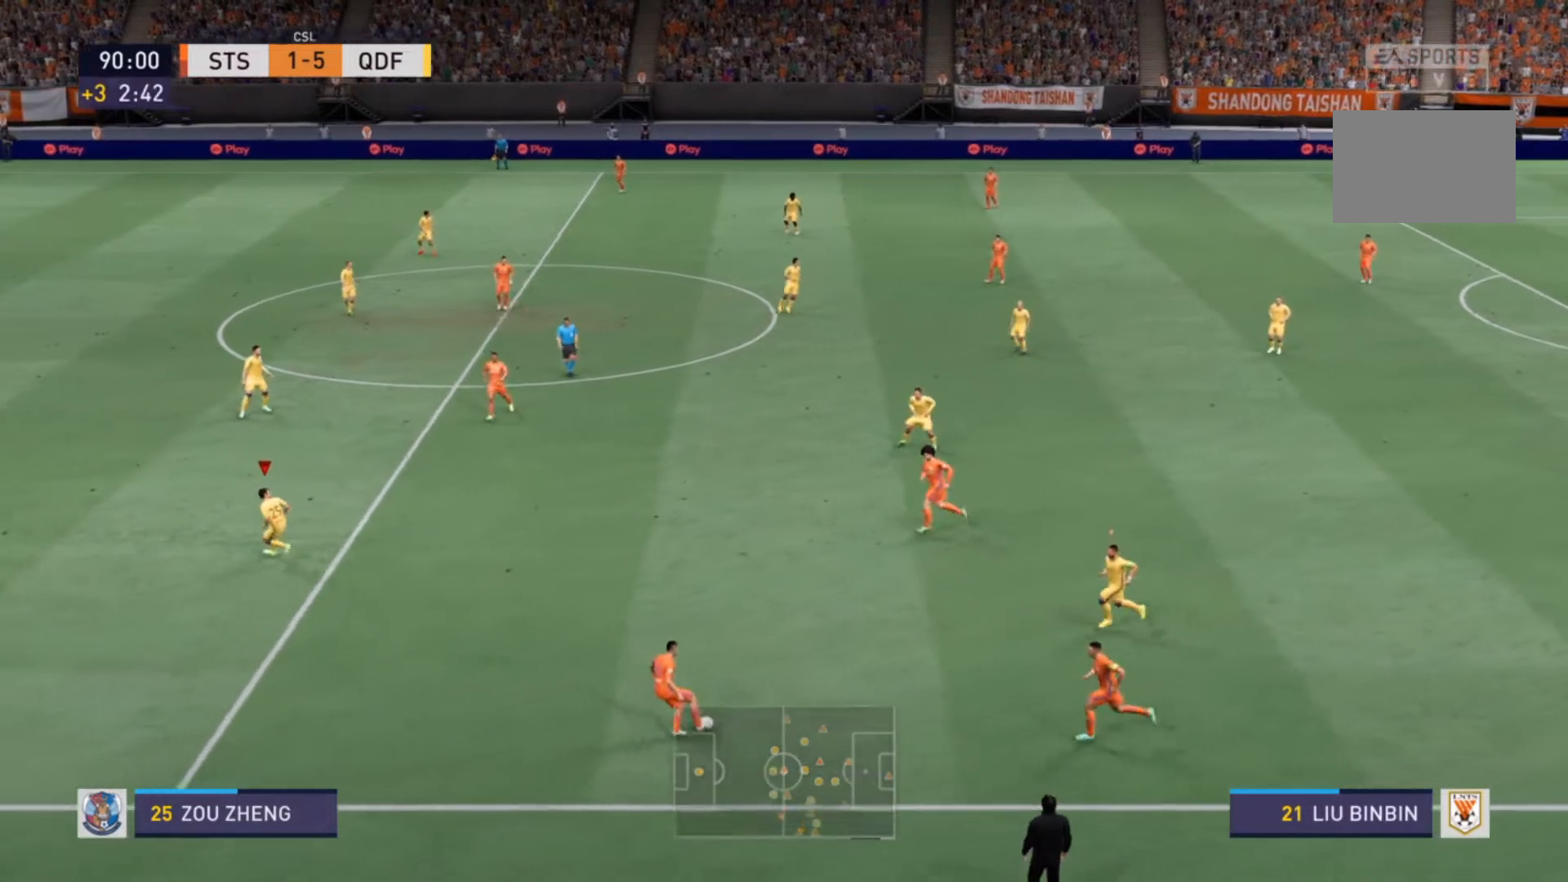
{"dt_ms": 500, "buttons": [], "left_stick": "left", "right_stick": "center", "events": [[367, "left_stick", "left"]]}
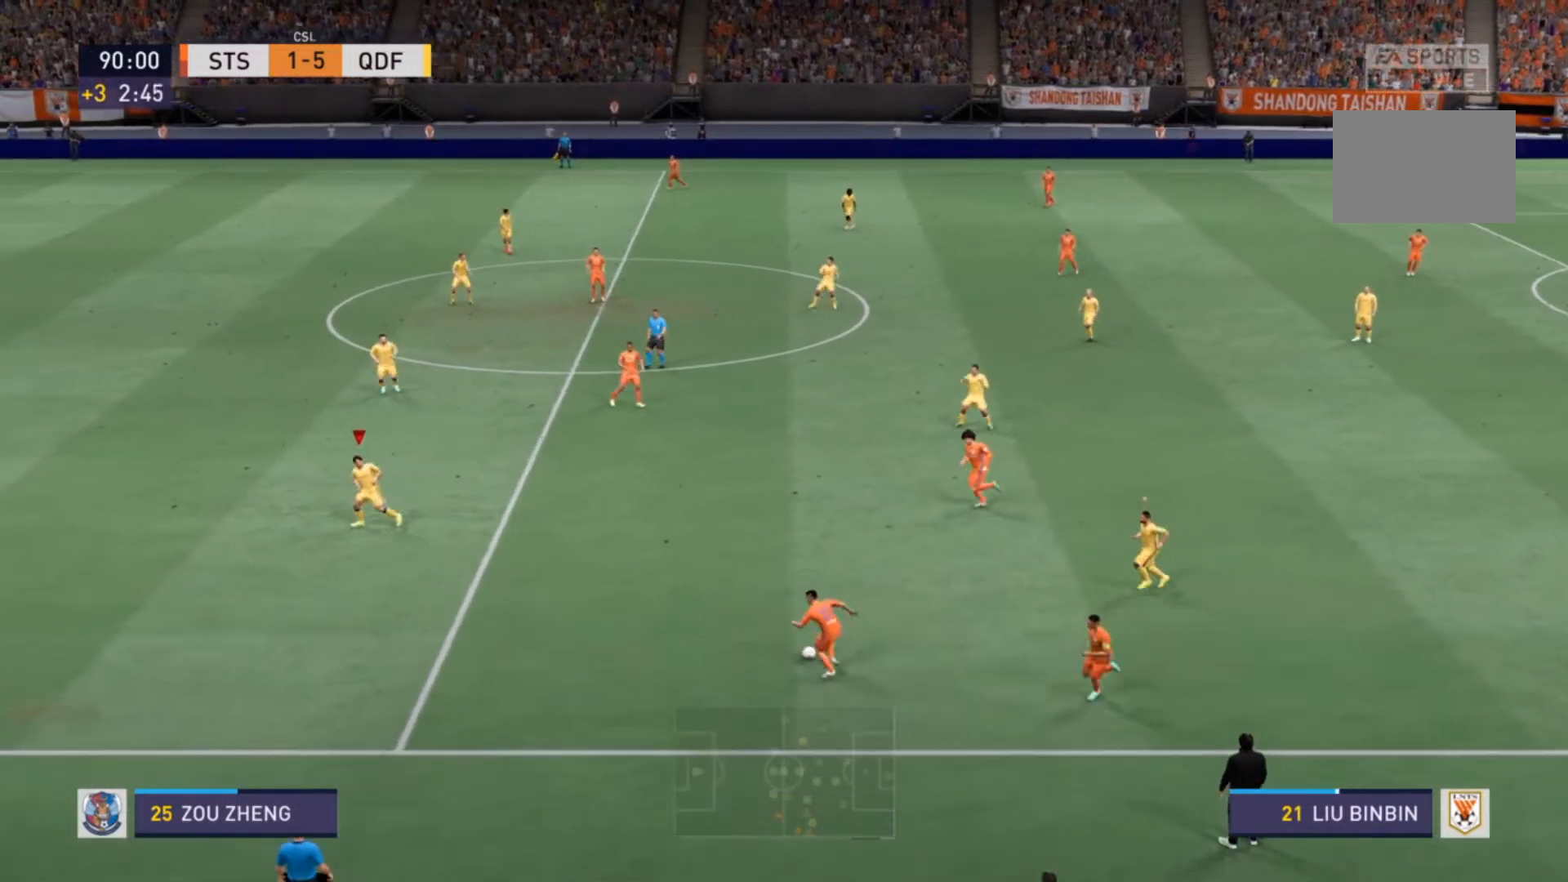
{"dt_ms": 500, "buttons": [], "left_stick": "left", "right_stick": "center", "events": [[167, "left_stick", "center"], [400, "left_stick", "left"]]}
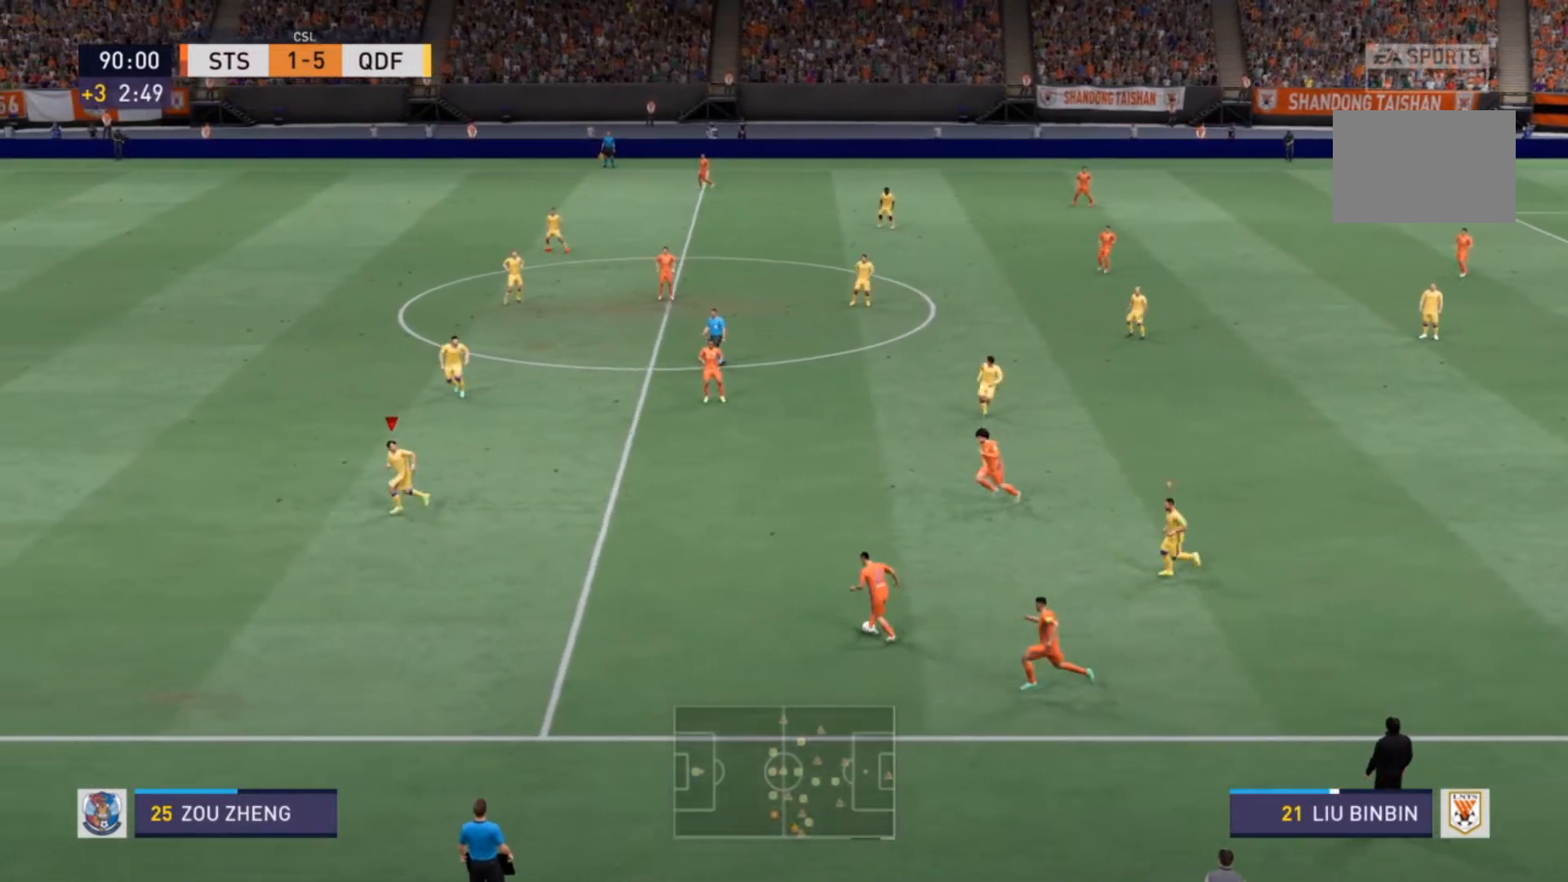
{"dt_ms": 500, "buttons": [], "left_stick": "down-right", "right_stick": "center", "events": [[67, "left_stick", "down-right"]]}
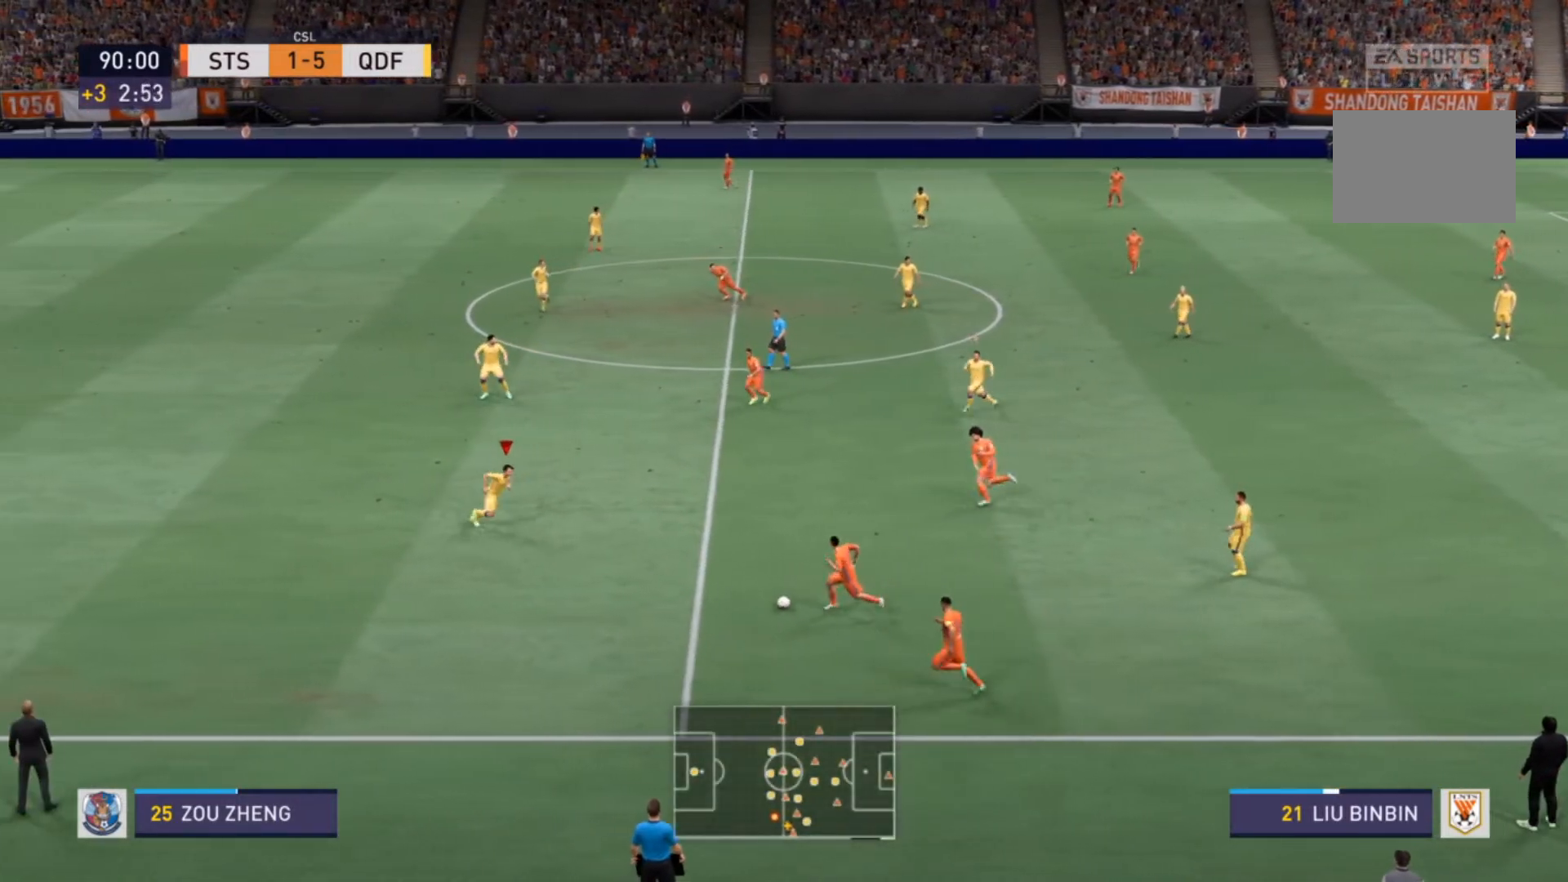
{"dt_ms": 500, "buttons": ["R2"], "left_stick": "down", "right_stick": "center", "events": [[133, "R2", "down"], [200, "left_stick", "down"]]}
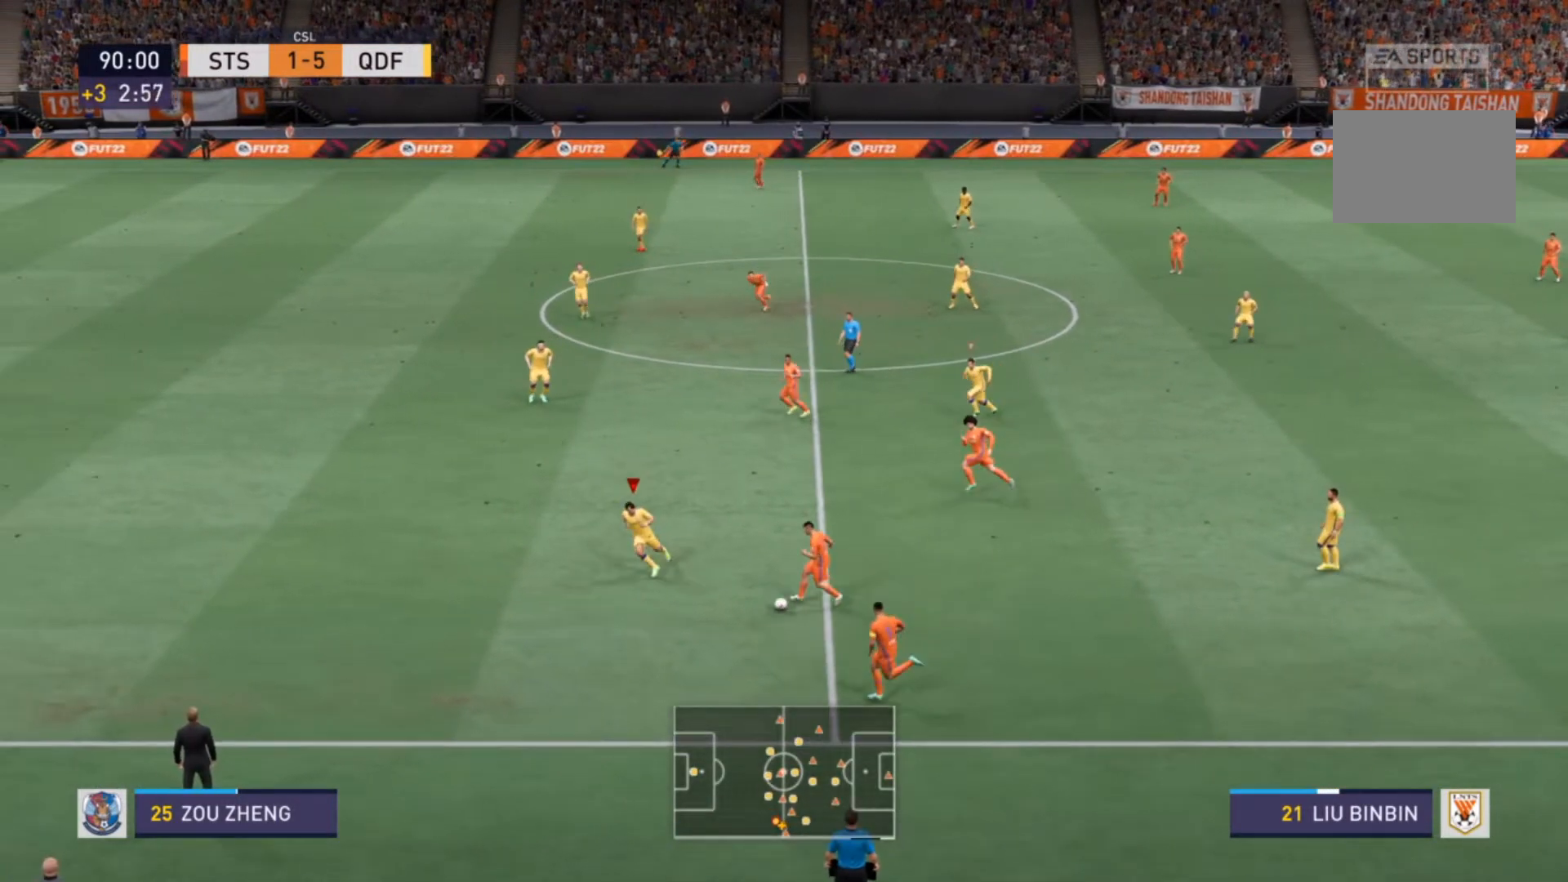
{"dt_ms": 500, "buttons": ["R2"], "left_stick": "down-left", "right_stick": "center", "events": [[100, "left_stick", "down-left"]]}
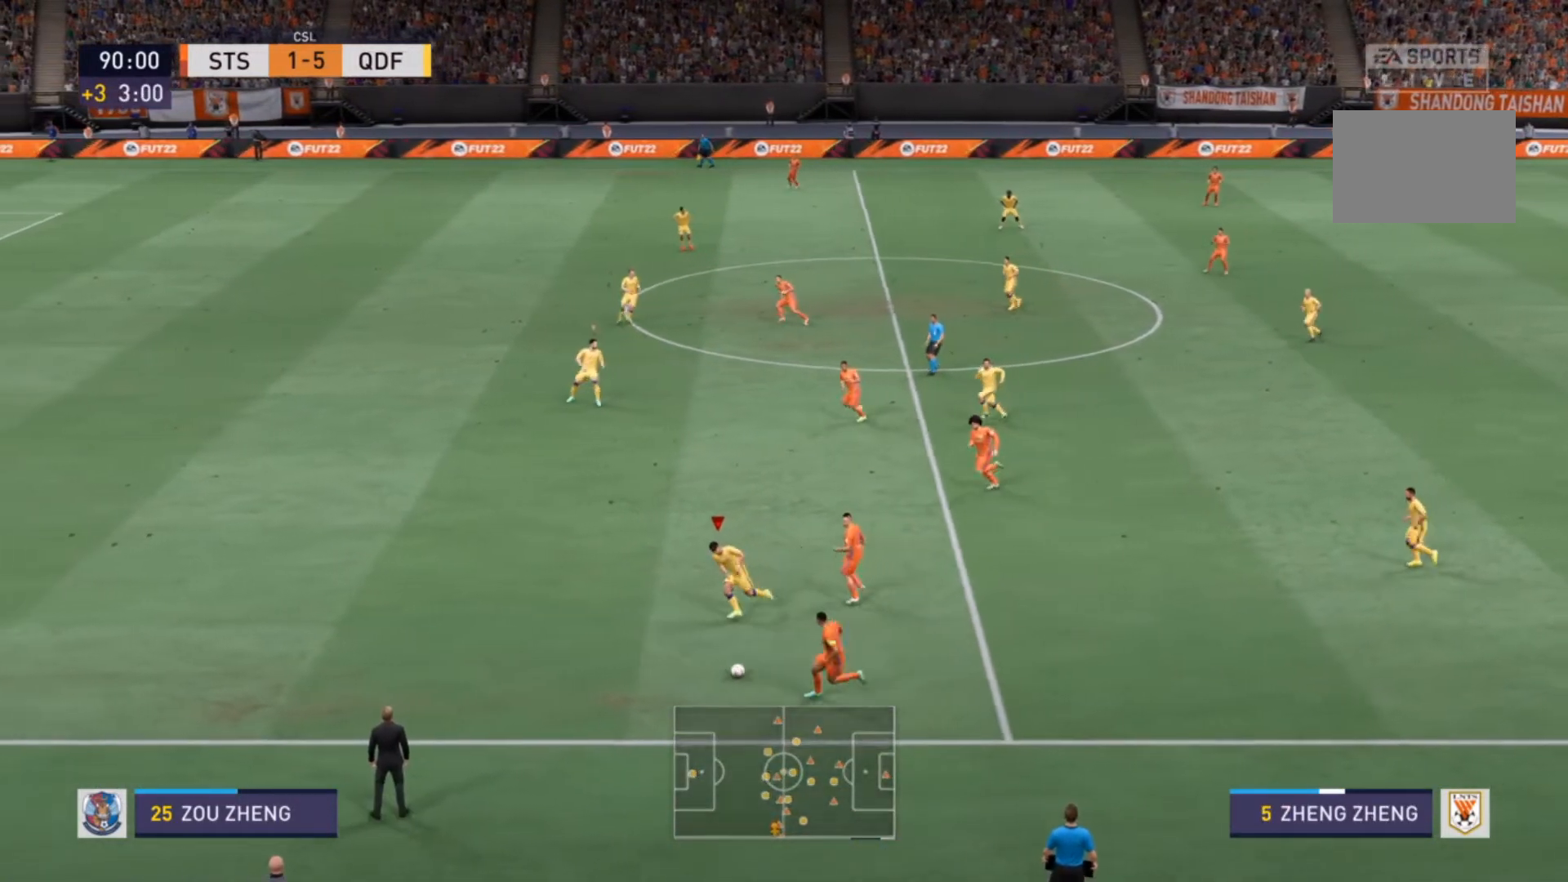
{"dt_ms": 500, "buttons": ["R2"], "left_stick": "left", "right_stick": "center", "events": [[500, "left_stick", "left"]]}
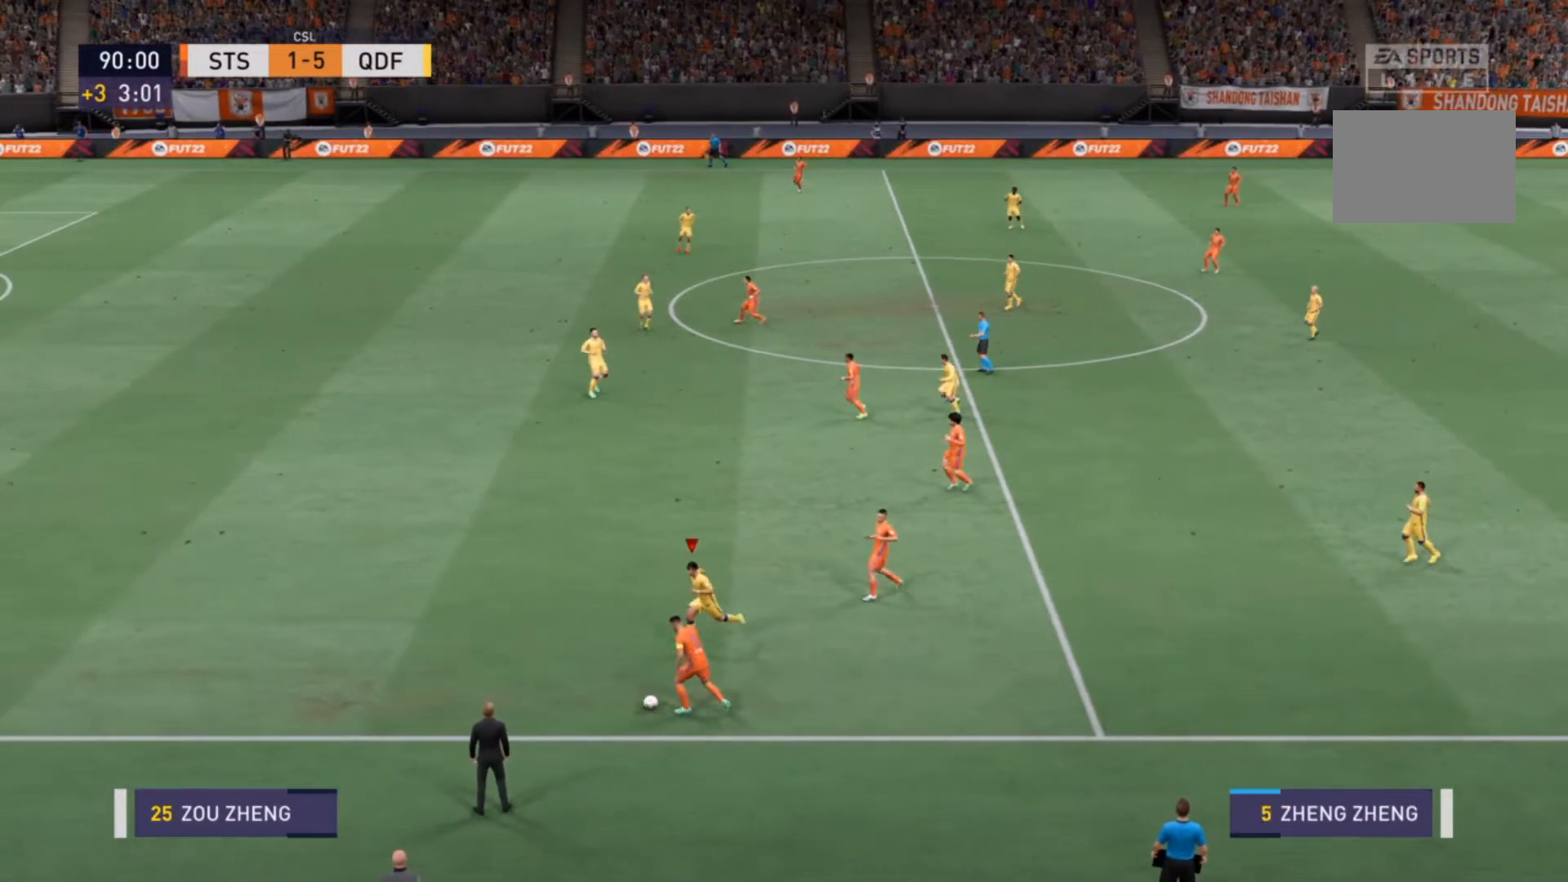
{"dt_ms": 500, "buttons": [], "left_stick": "center", "right_stick": "center", "events": [[400, "R2", "up"], [400, "left_stick", "center"]]}
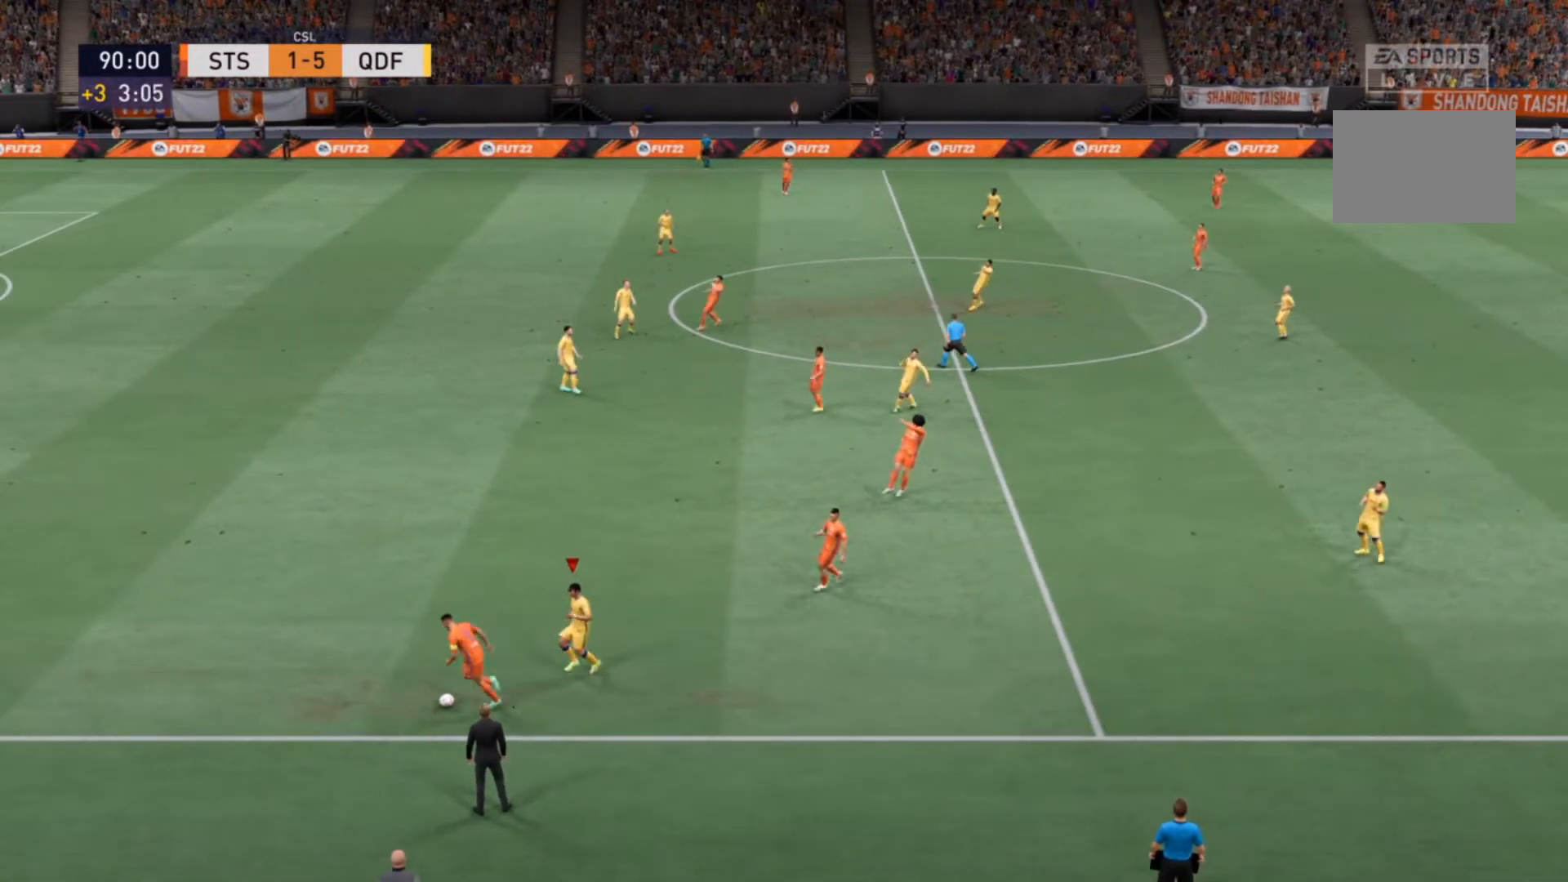
{"dt_ms": 500, "buttons": [], "left_stick": "center", "right_stick": "center", "events": []}
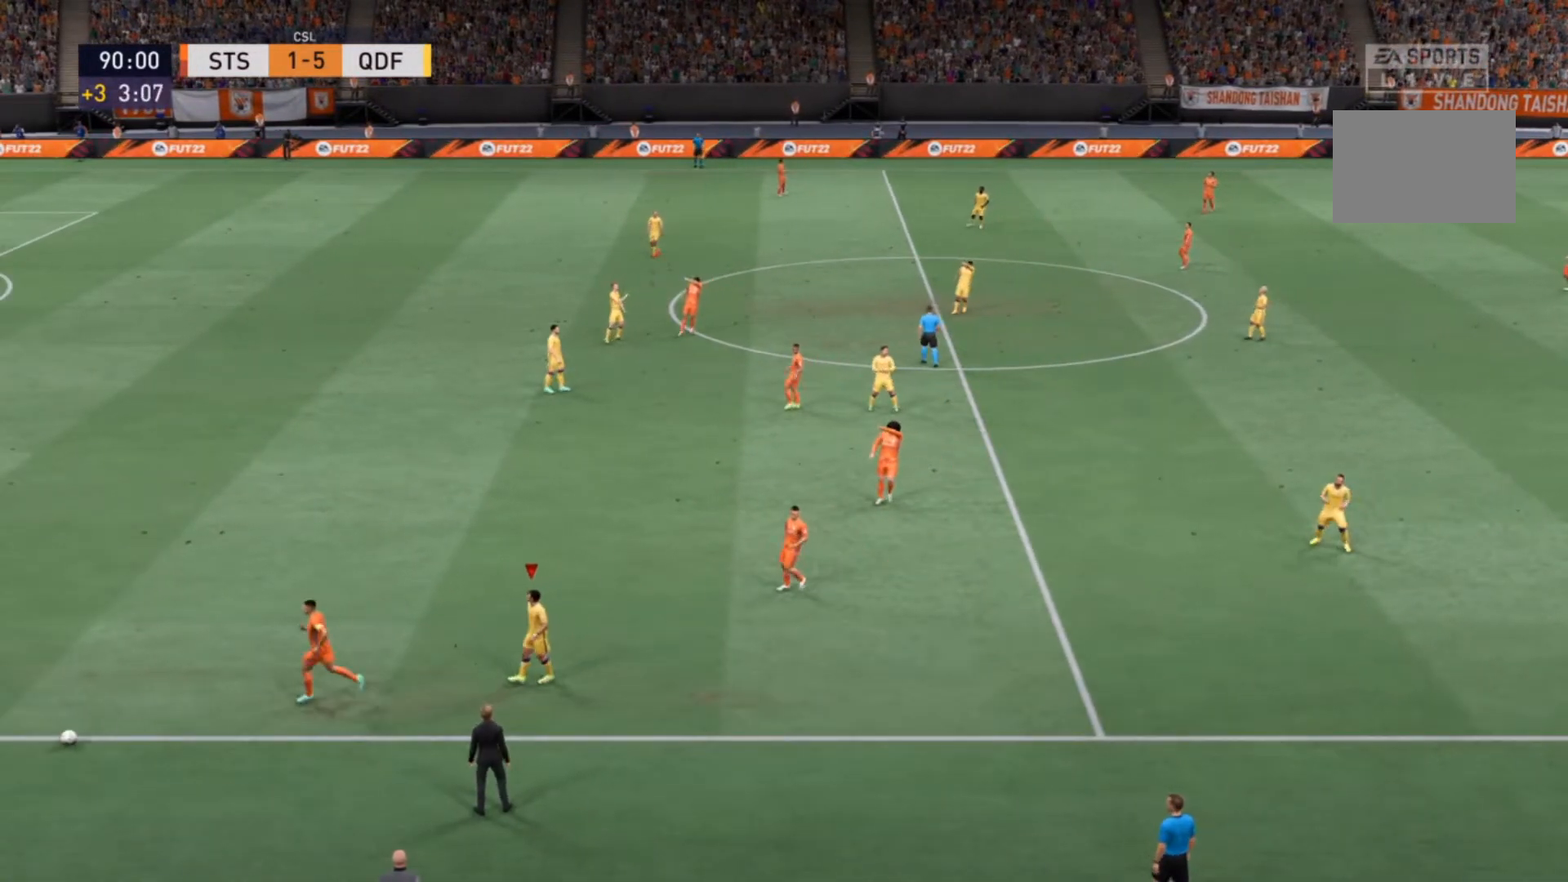
{"dt_ms": 500, "buttons": [], "left_stick": "center", "right_stick": "center", "events": []}
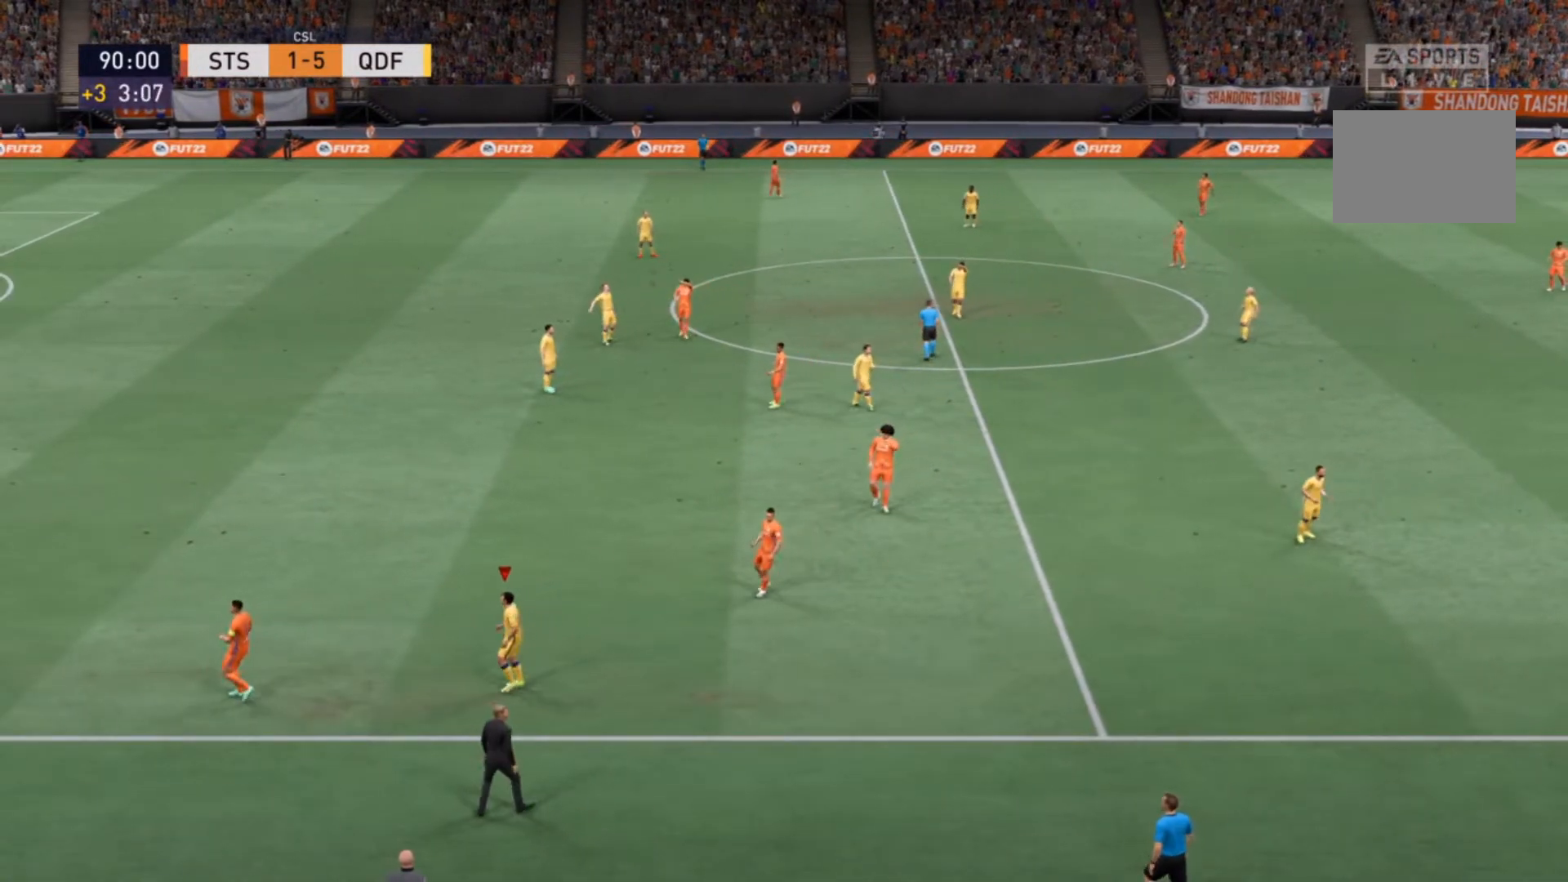
{"dt_ms": 500, "buttons": [], "left_stick": "center", "right_stick": "center", "events": []}
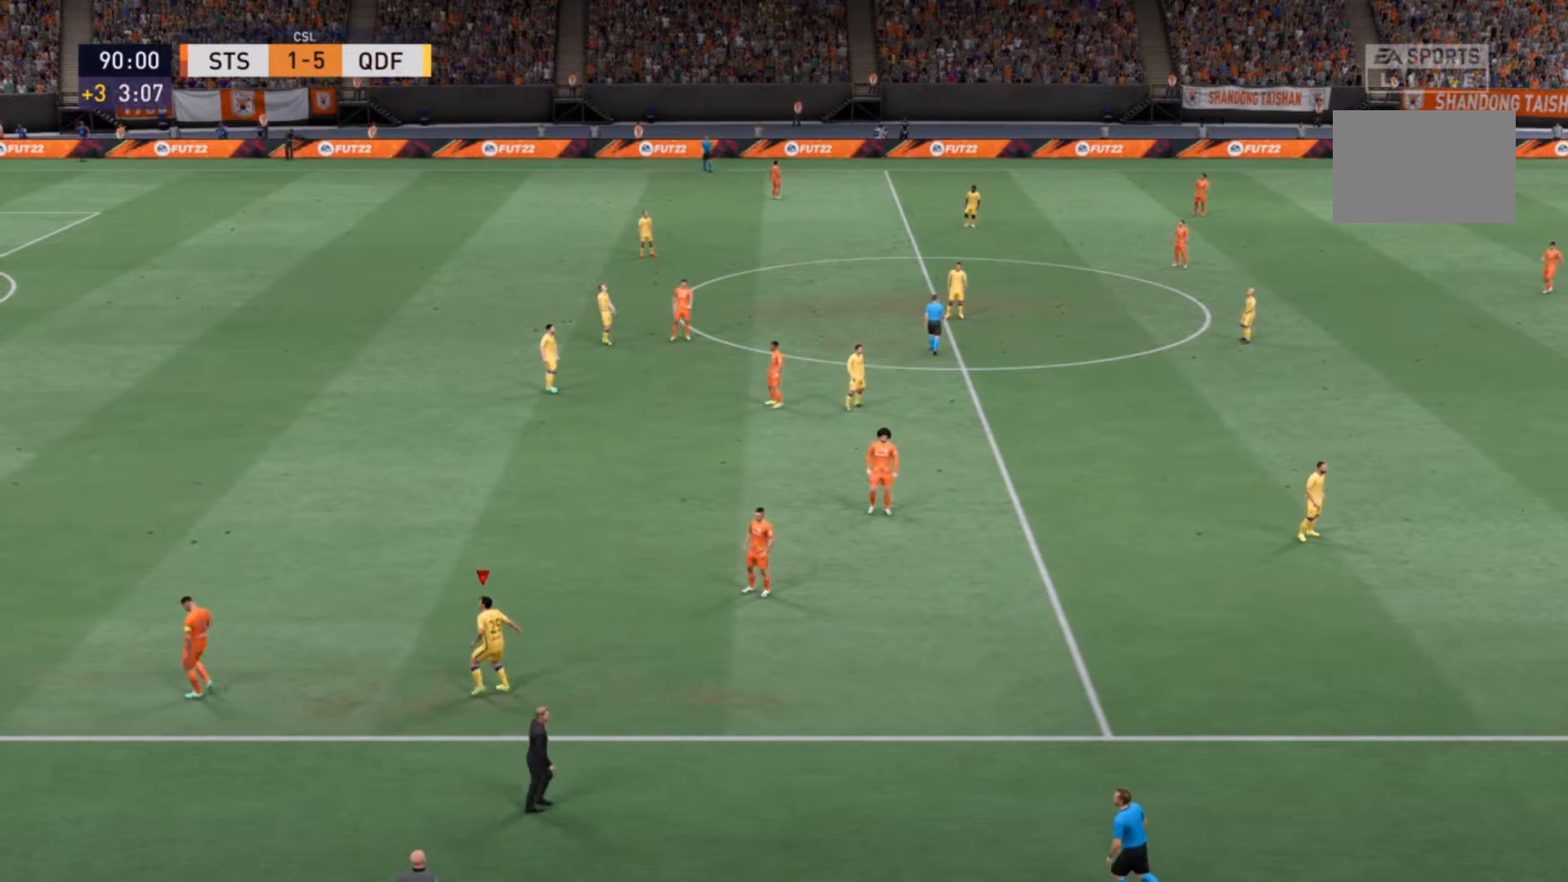
{"dt_ms": 500, "buttons": [], "left_stick": "center", "right_stick": "center", "events": []}
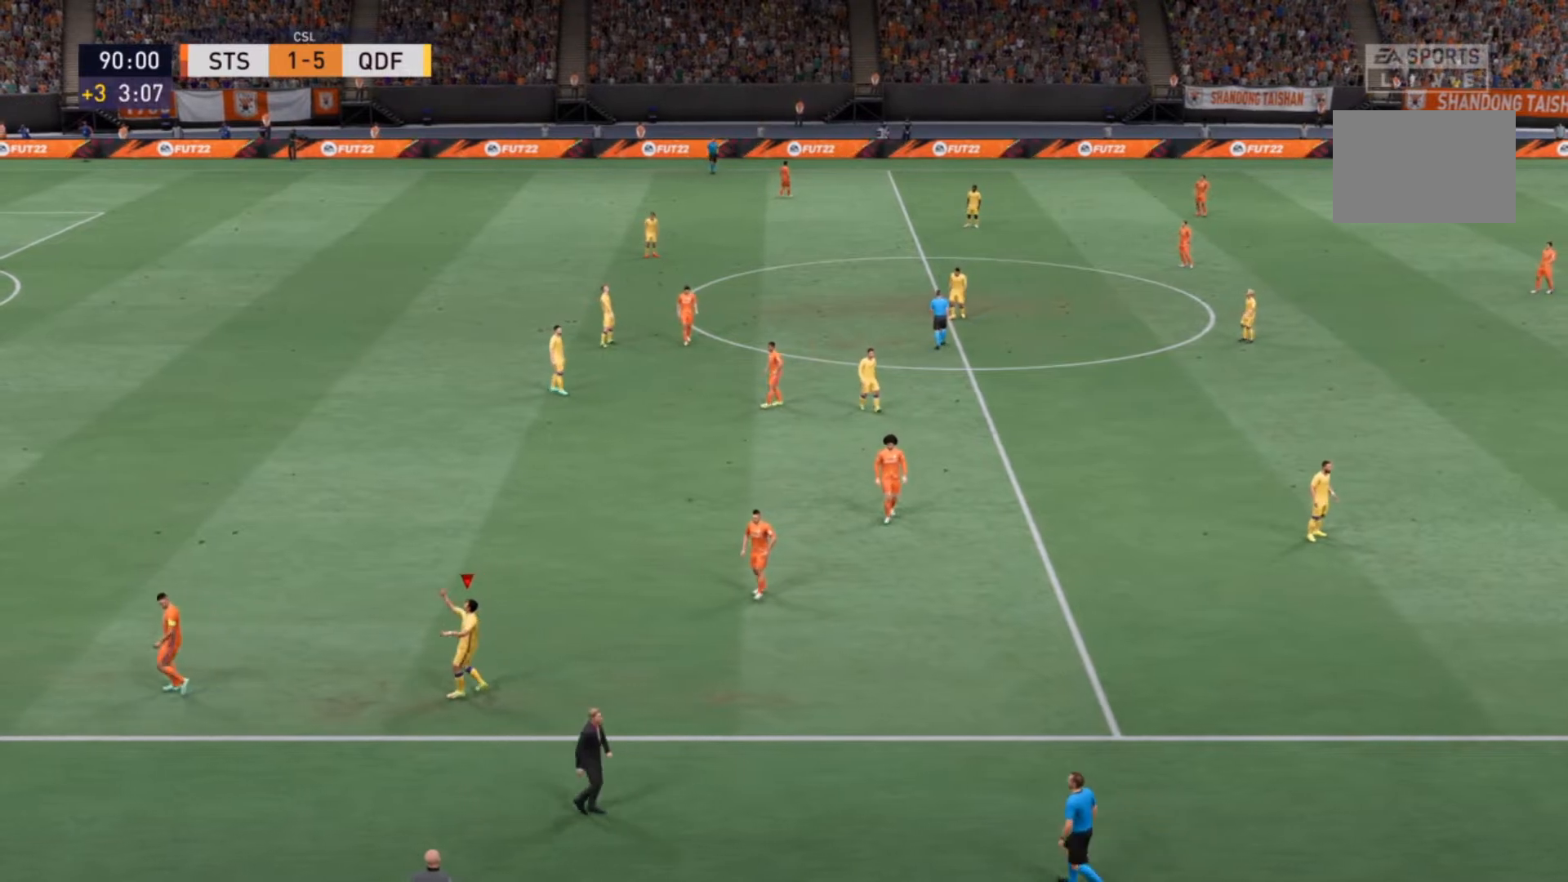
{"dt_ms": 500, "buttons": [], "left_stick": "center", "right_stick": "center", "events": []}